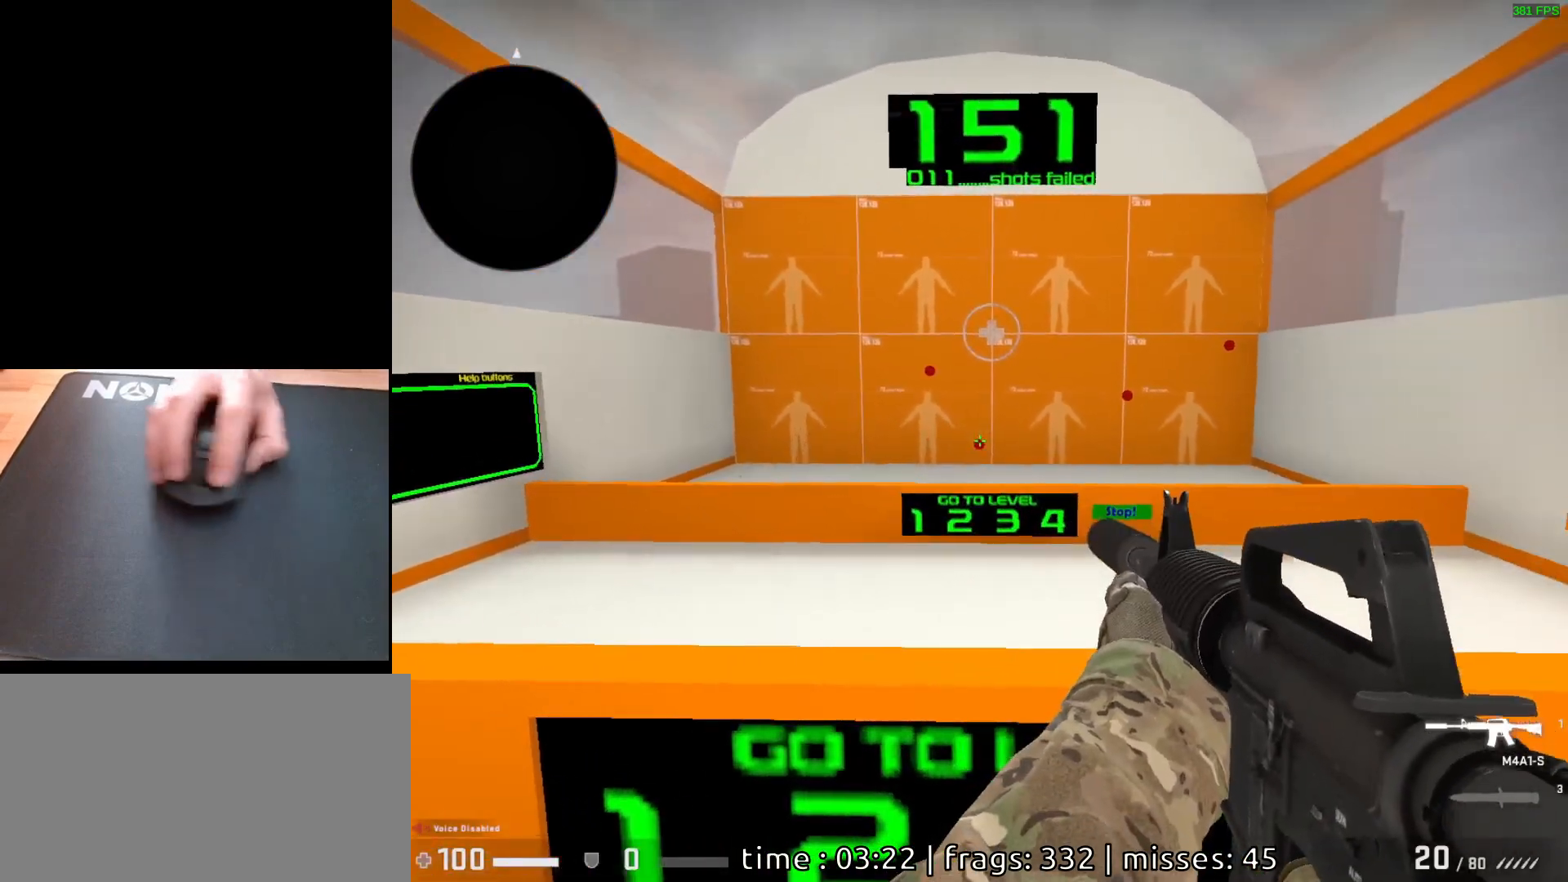
Gameplay with keyboard and mouse; each line is a JSON object with the keys and mouse buttons held at the frame after it. "events" lists presses ("down") and releases ("up") of "a", "ctrl", "d", "e", "q", "s", "shift", "space", "w", "mouse_left", "mouse_wheel", "mouse_right", "mouse_mb4" and "mouse_mb5" between this image and that frame as [ms after this image, input, new state], when the widget could be followed in between. "mouse_left", "mouse_wheel", "mouse_right", "mouse_mb4", "mouse_mb5" = the "left", "wheel", "right", "mb4", "mb5" buttons of the "mouse" list. No other keys are recorded. "wheel" means that the mouse wheel is clicked or scrolled. Mouse movement is not recorded.
{"keys": [], "mouse": [], "events": [[117, "mouse_left", "down"], [183, "mouse_left", "up"]]}
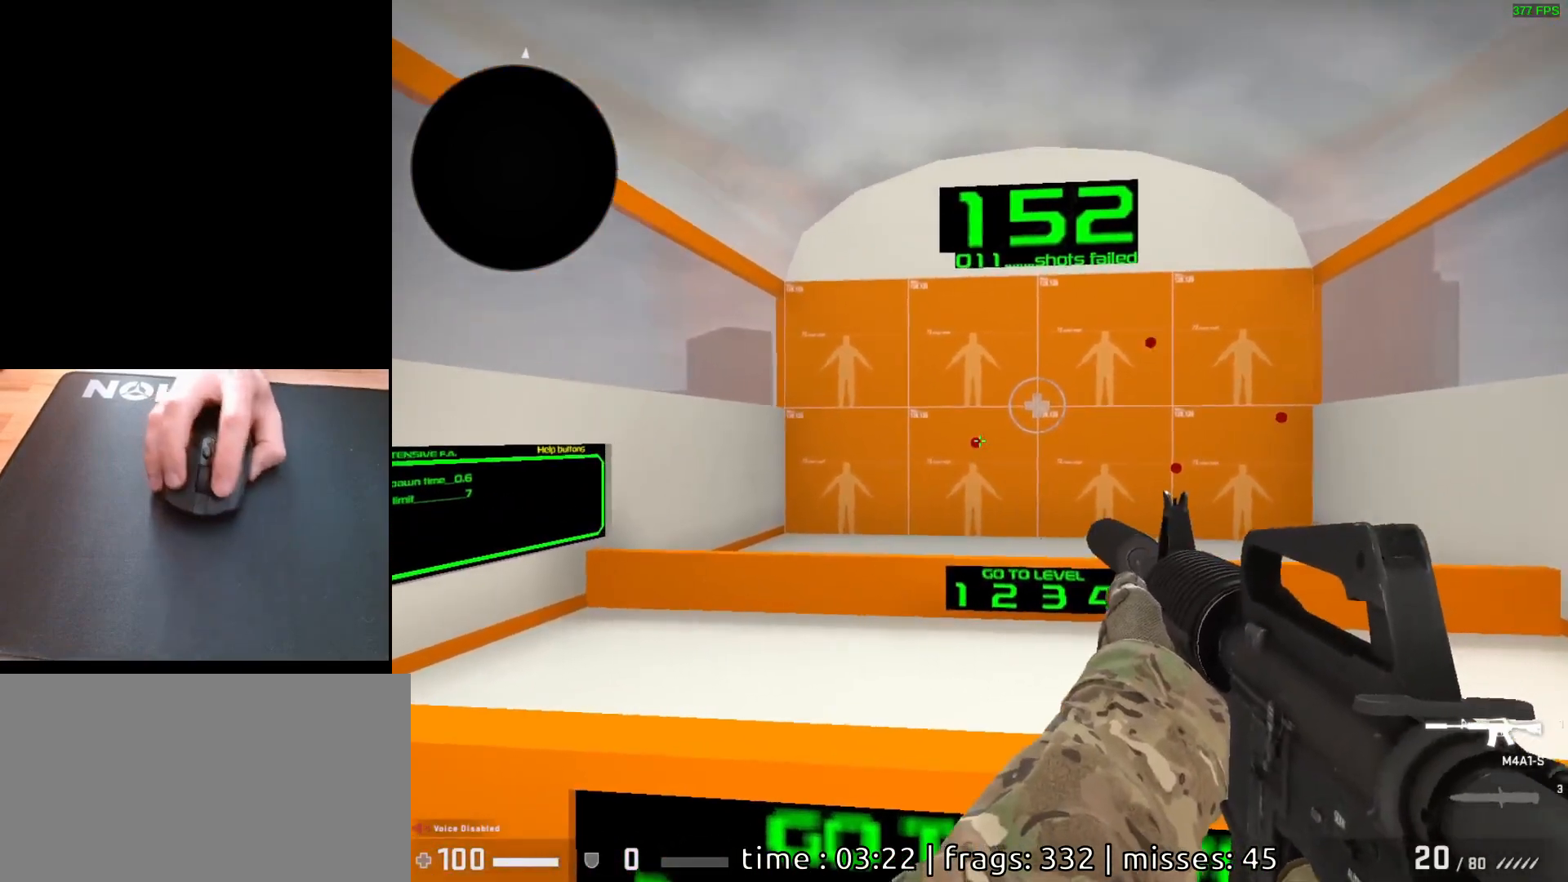
{"keys": [], "mouse": [], "events": [[67, "mouse_left", "down"], [133, "mouse_left", "up"]]}
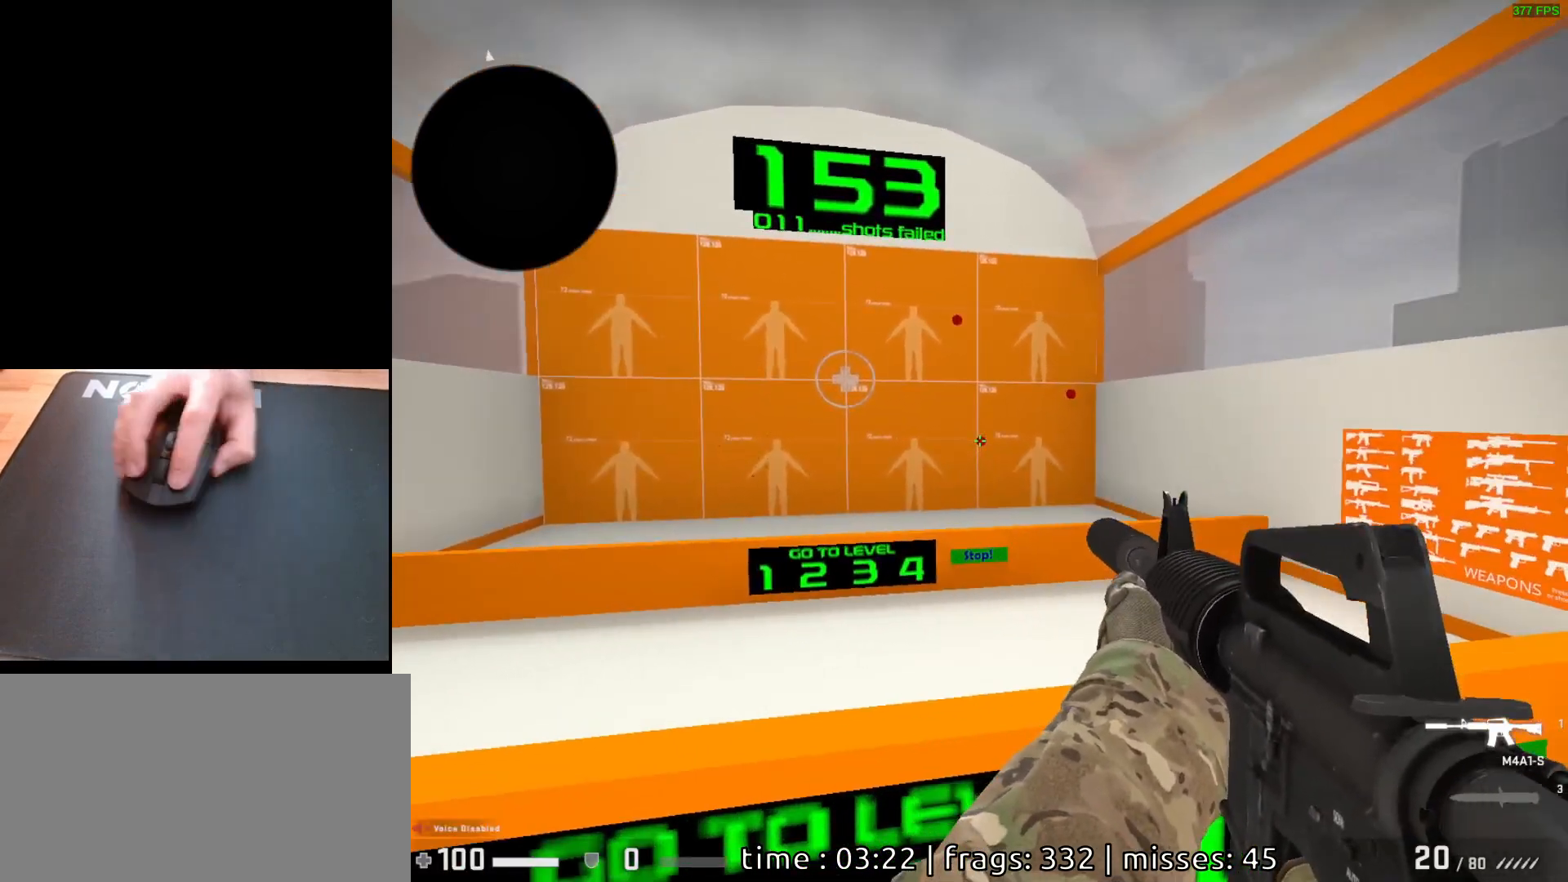
{"keys": [], "mouse": [], "events": [[67, "mouse_left", "down"], [117, "mouse_left", "up"]]}
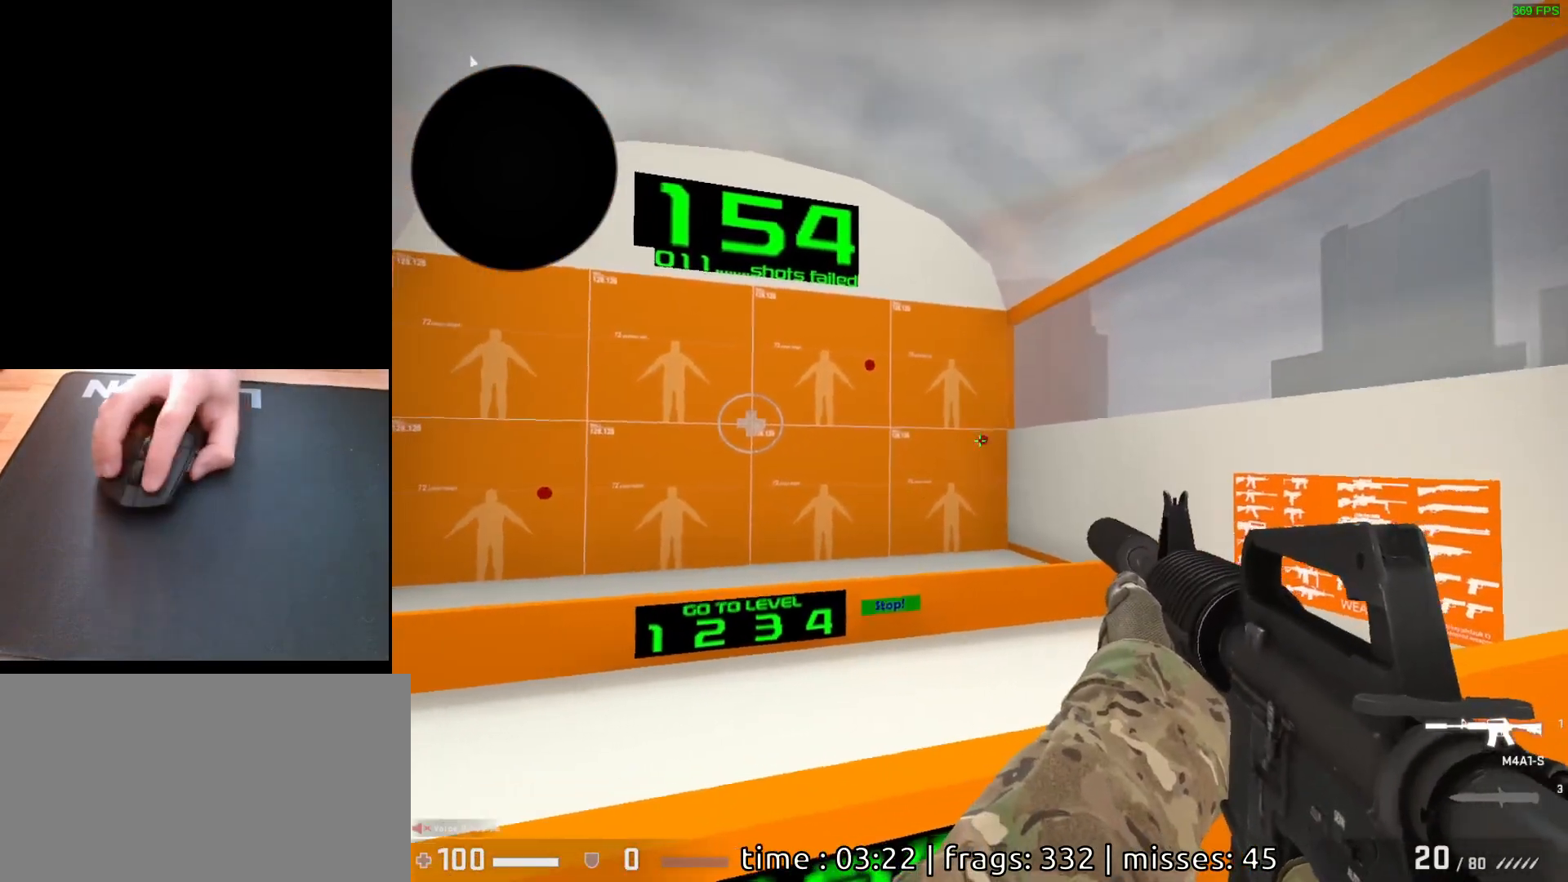
{"keys": [], "mouse": [], "events": [[17, "mouse_left", "down"], [67, "mouse_left", "up"]]}
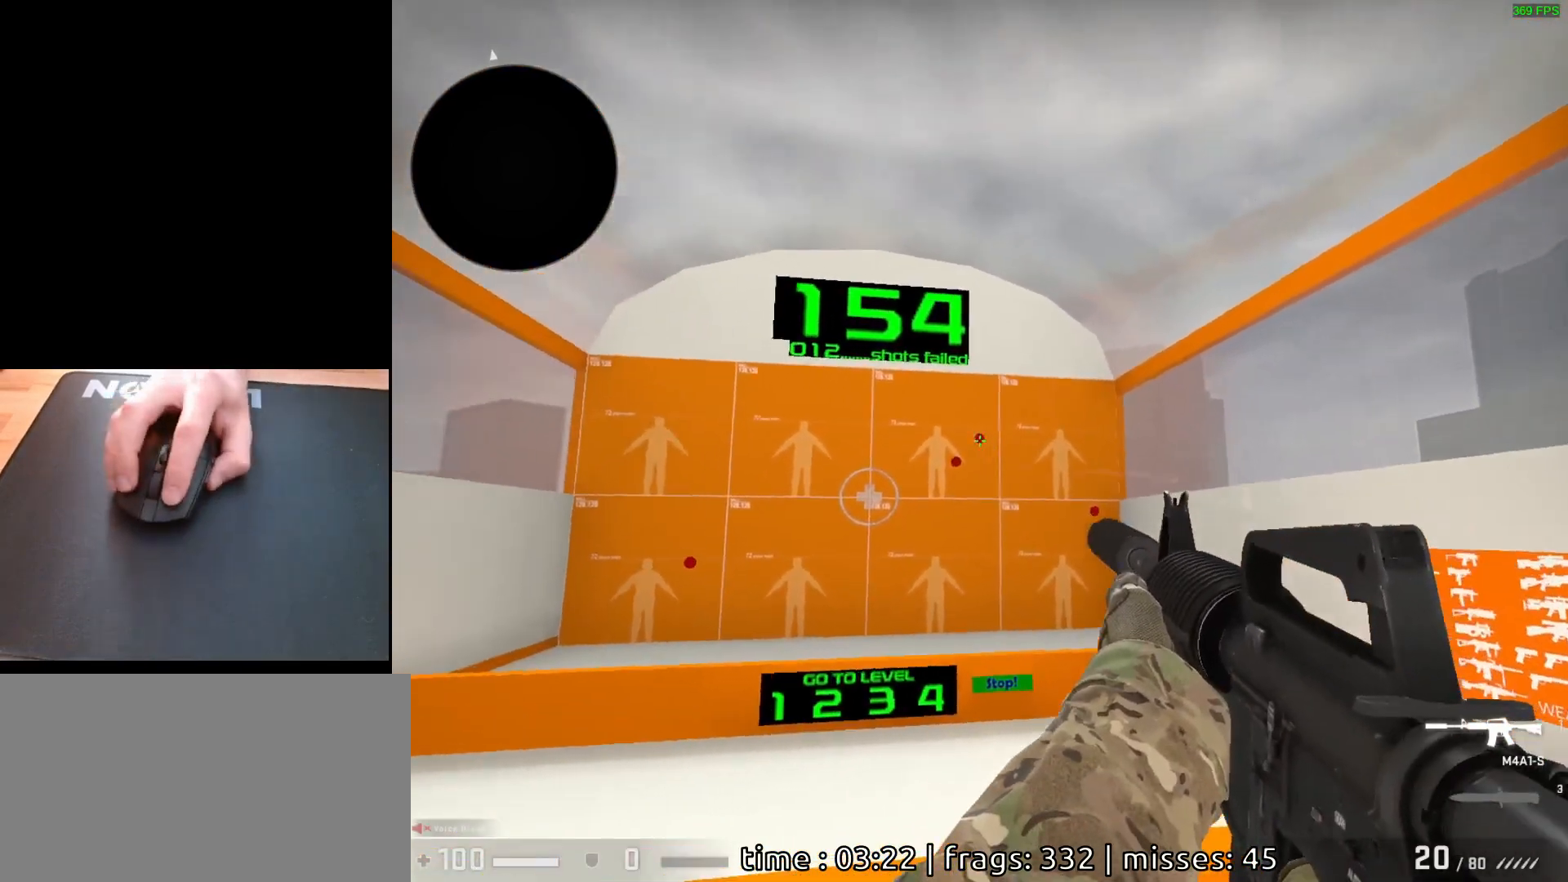
{"keys": [], "mouse": [], "events": [[50, "mouse_left", "down"], [133, "mouse_left", "up"], [417, "mouse_left", "down"], [467, "mouse_left", "up"]]}
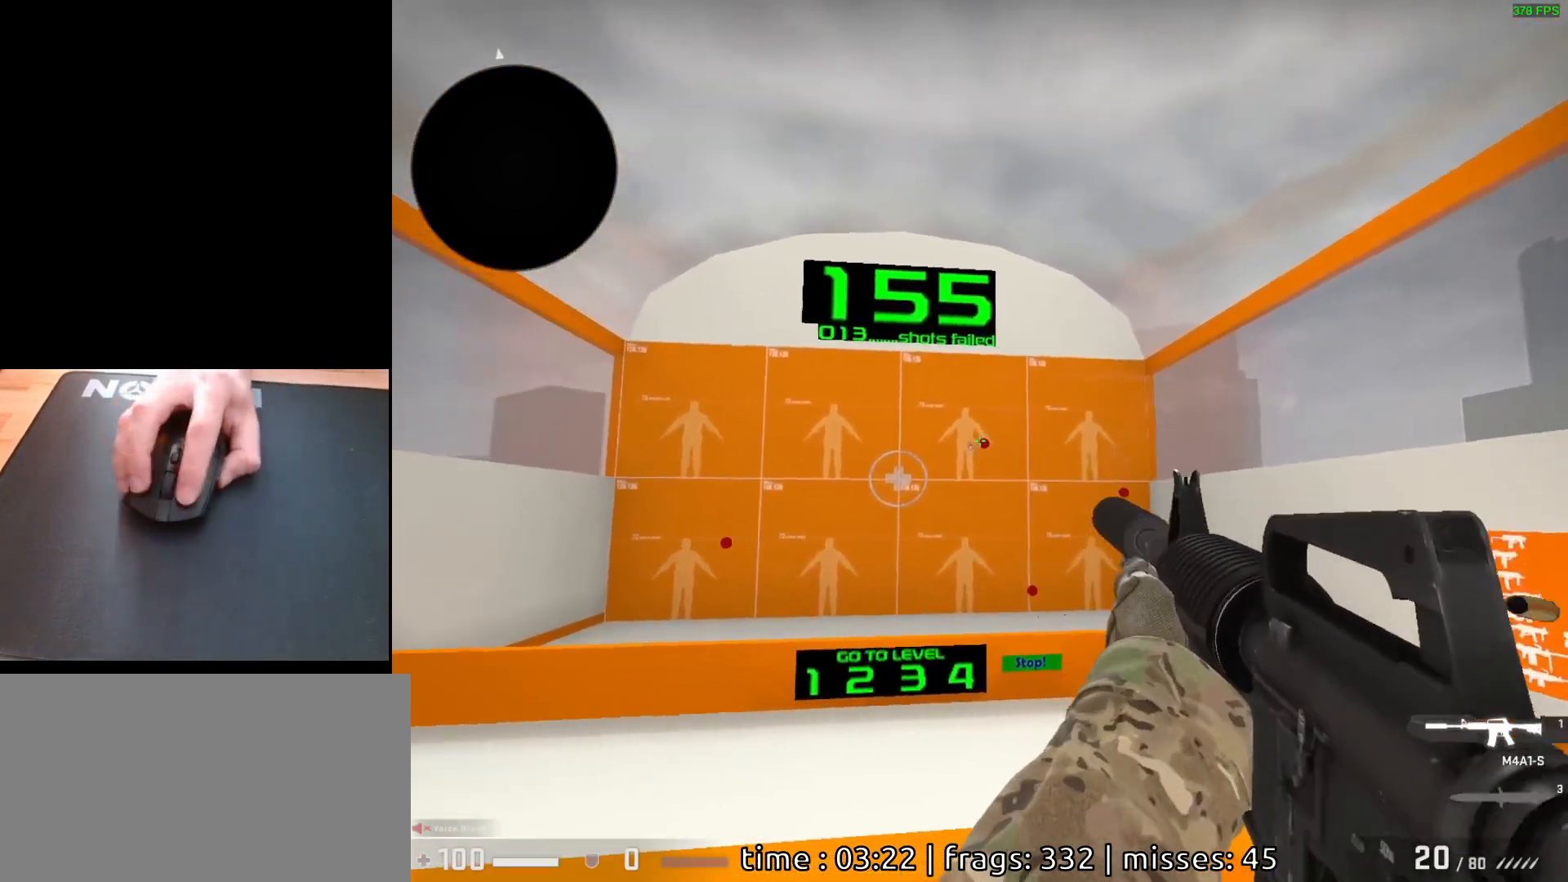
{"keys": [], "mouse": [], "events": [[167, "mouse_left", "down"], [250, "mouse_left", "up"]]}
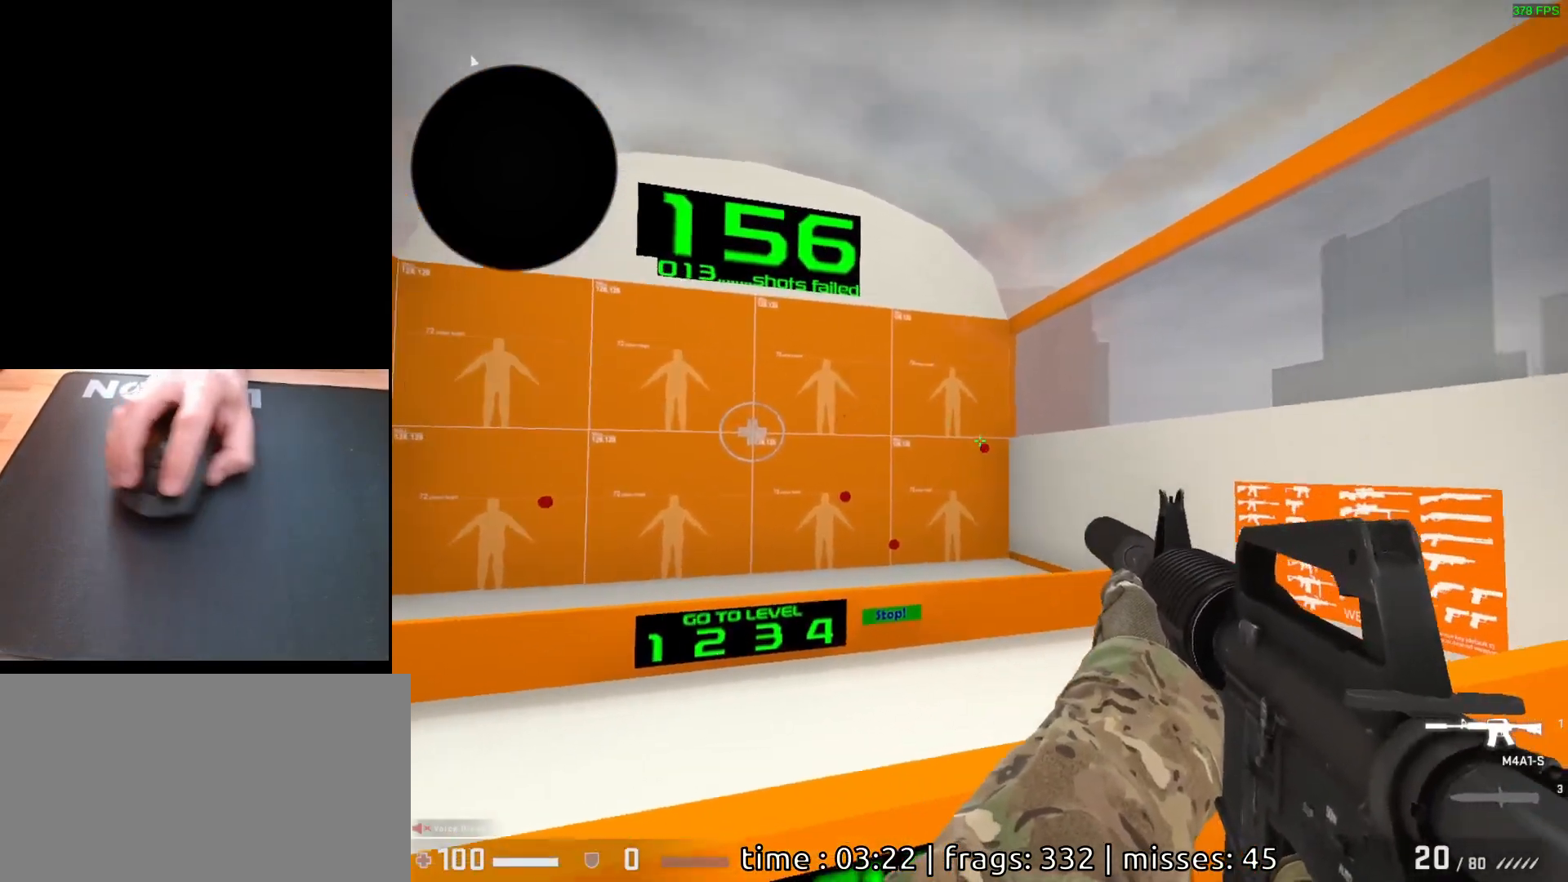
{"keys": [], "mouse": [], "events": [[217, "mouse_left", "down"], [283, "mouse_left", "up"]]}
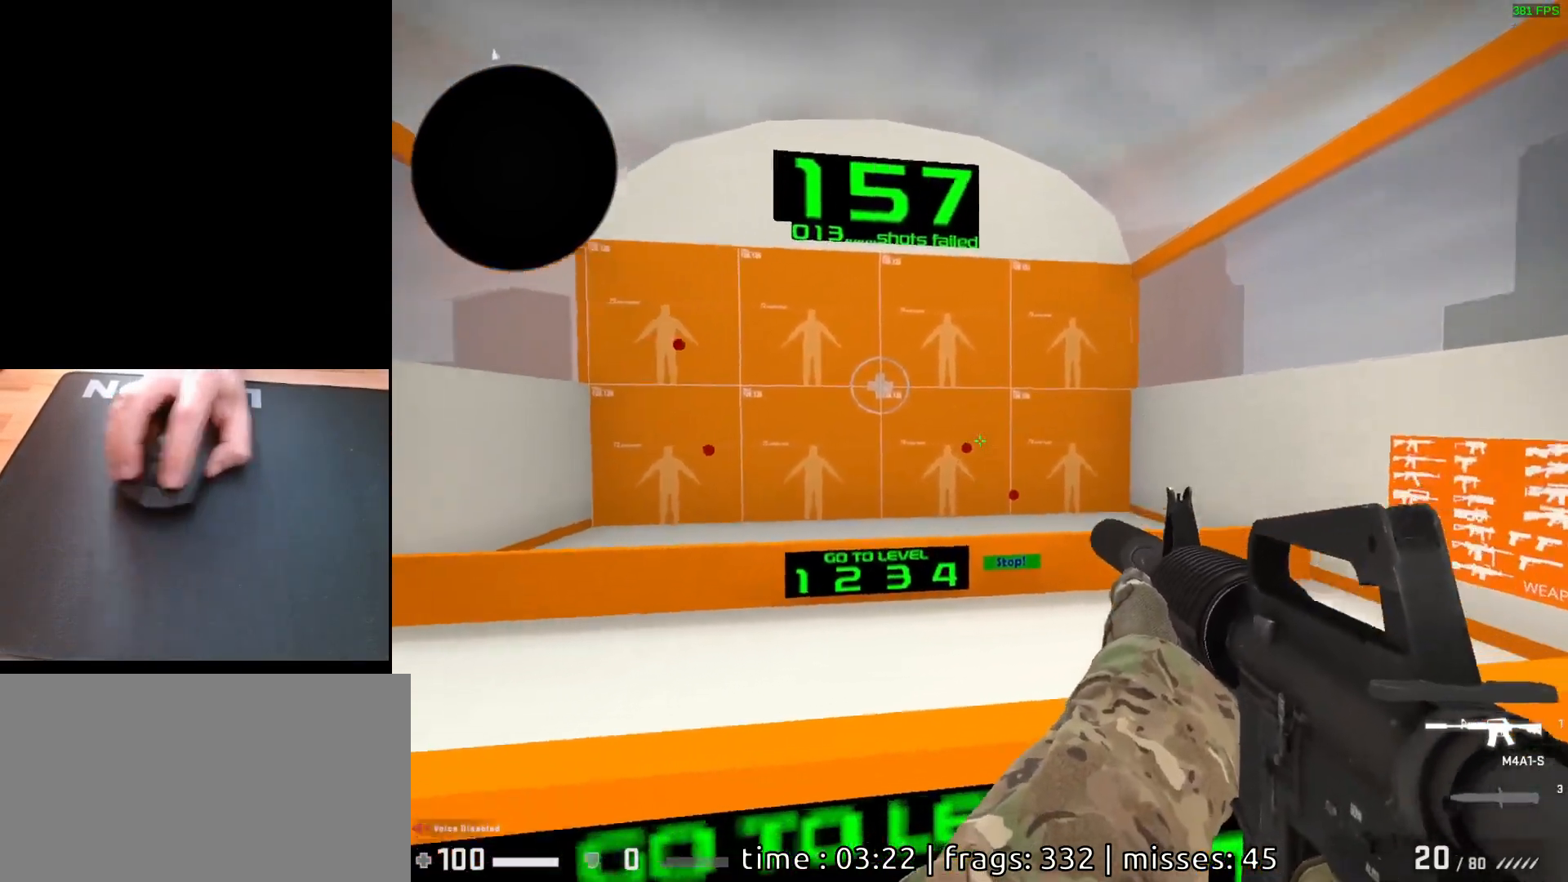
{"keys": [], "mouse": [], "events": [[233, "mouse_left", "down"], [283, "mouse_left", "up"]]}
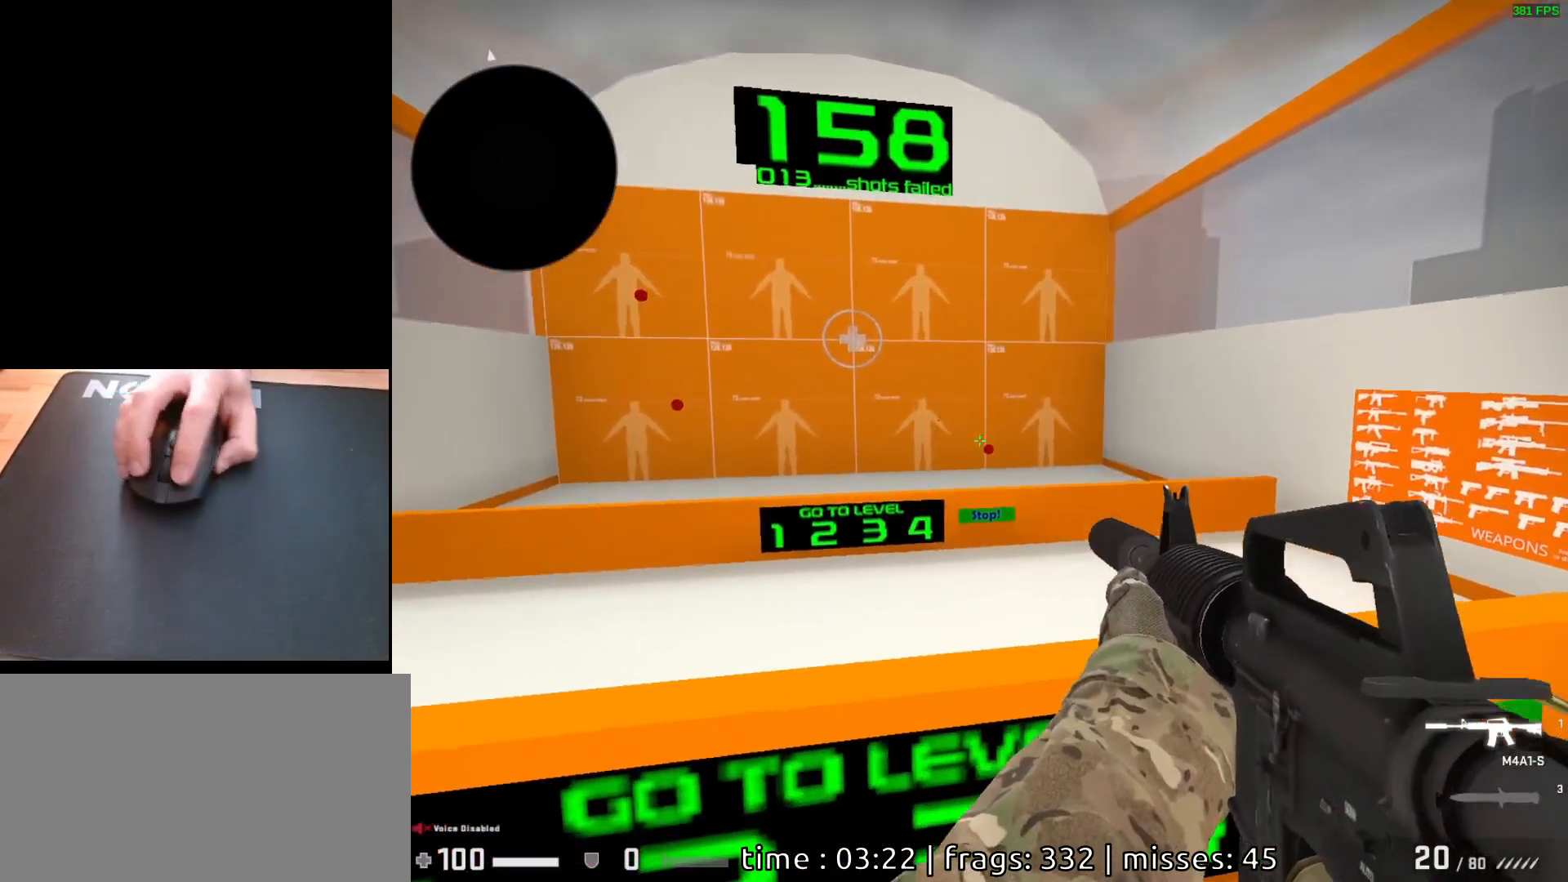
{"keys": [], "mouse": [], "events": [[300, "mouse_left", "down"], [367, "mouse_left", "up"]]}
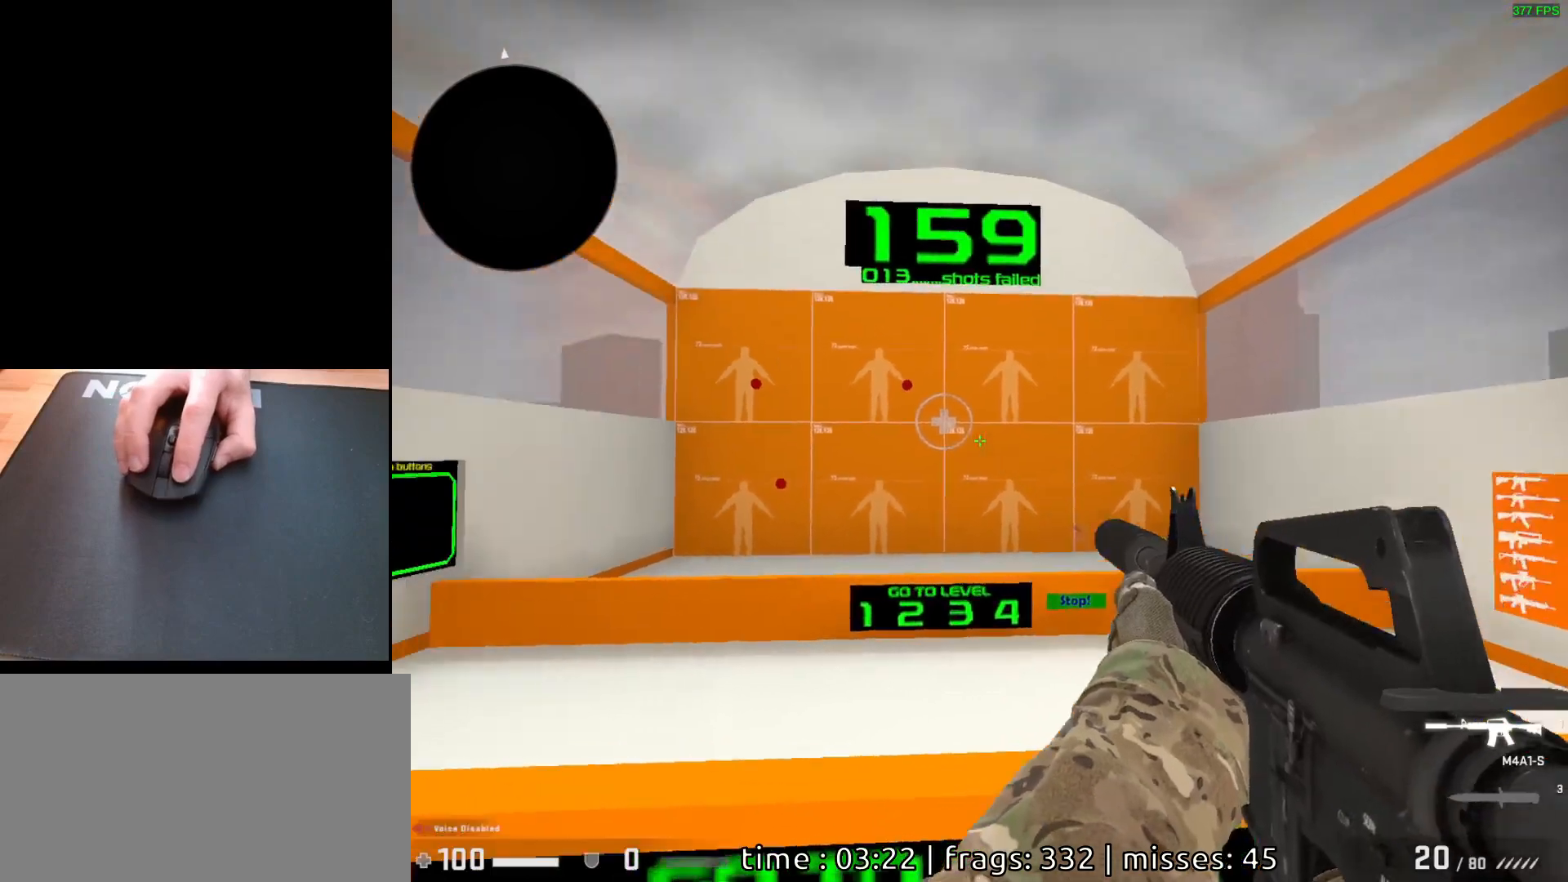
{"keys": [], "mouse": [], "events": [[350, "mouse_left", "down"], [417, "mouse_left", "up"]]}
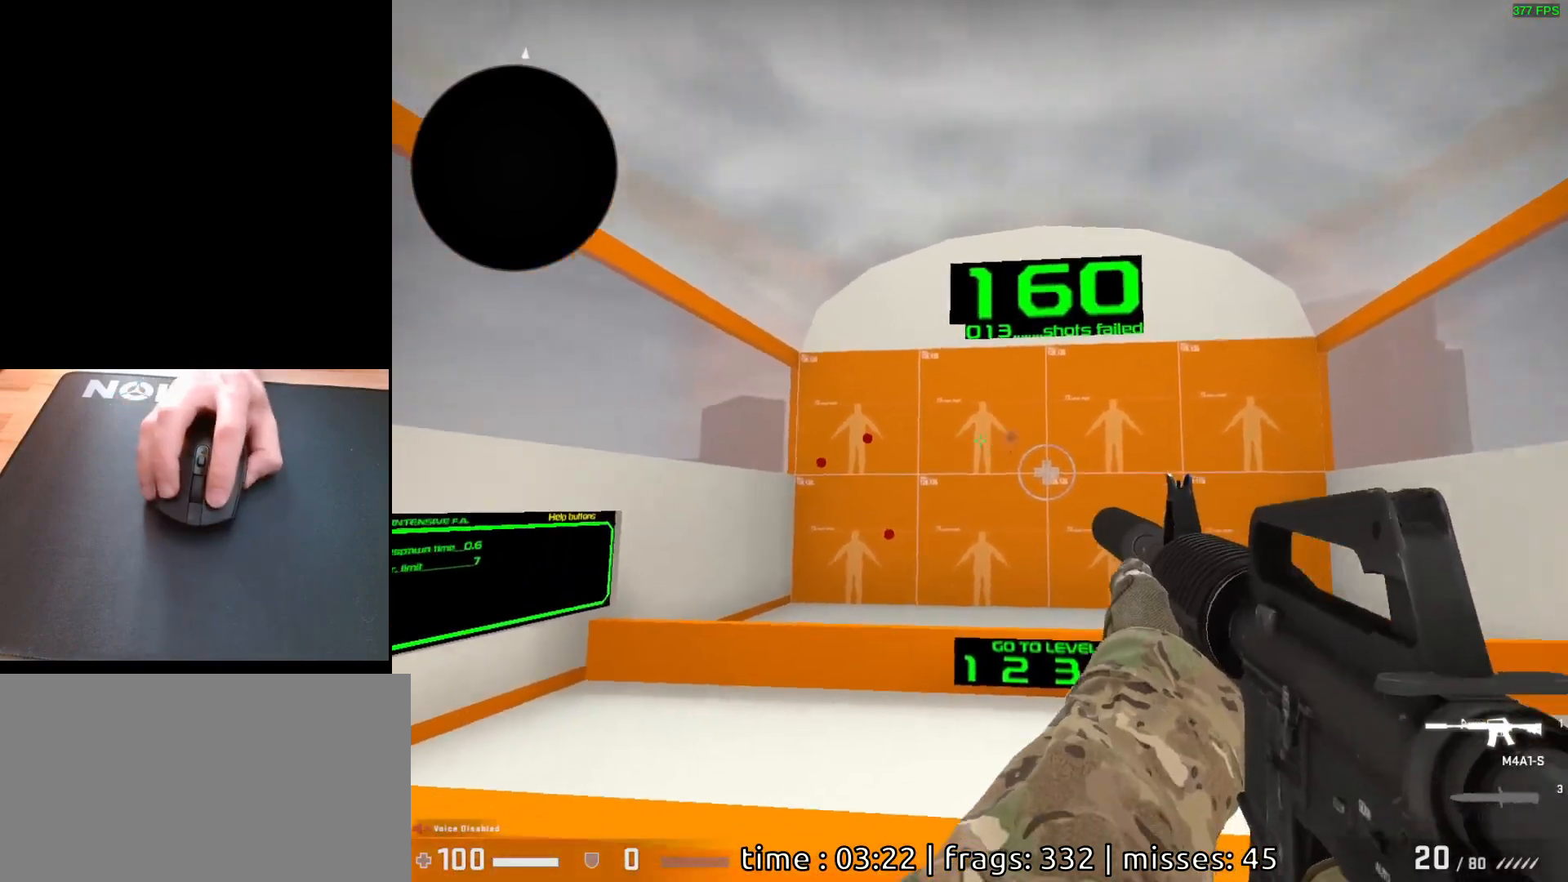
{"keys": [], "mouse": [], "events": [[383, "mouse_left", "down"], [467, "mouse_left", "up"]]}
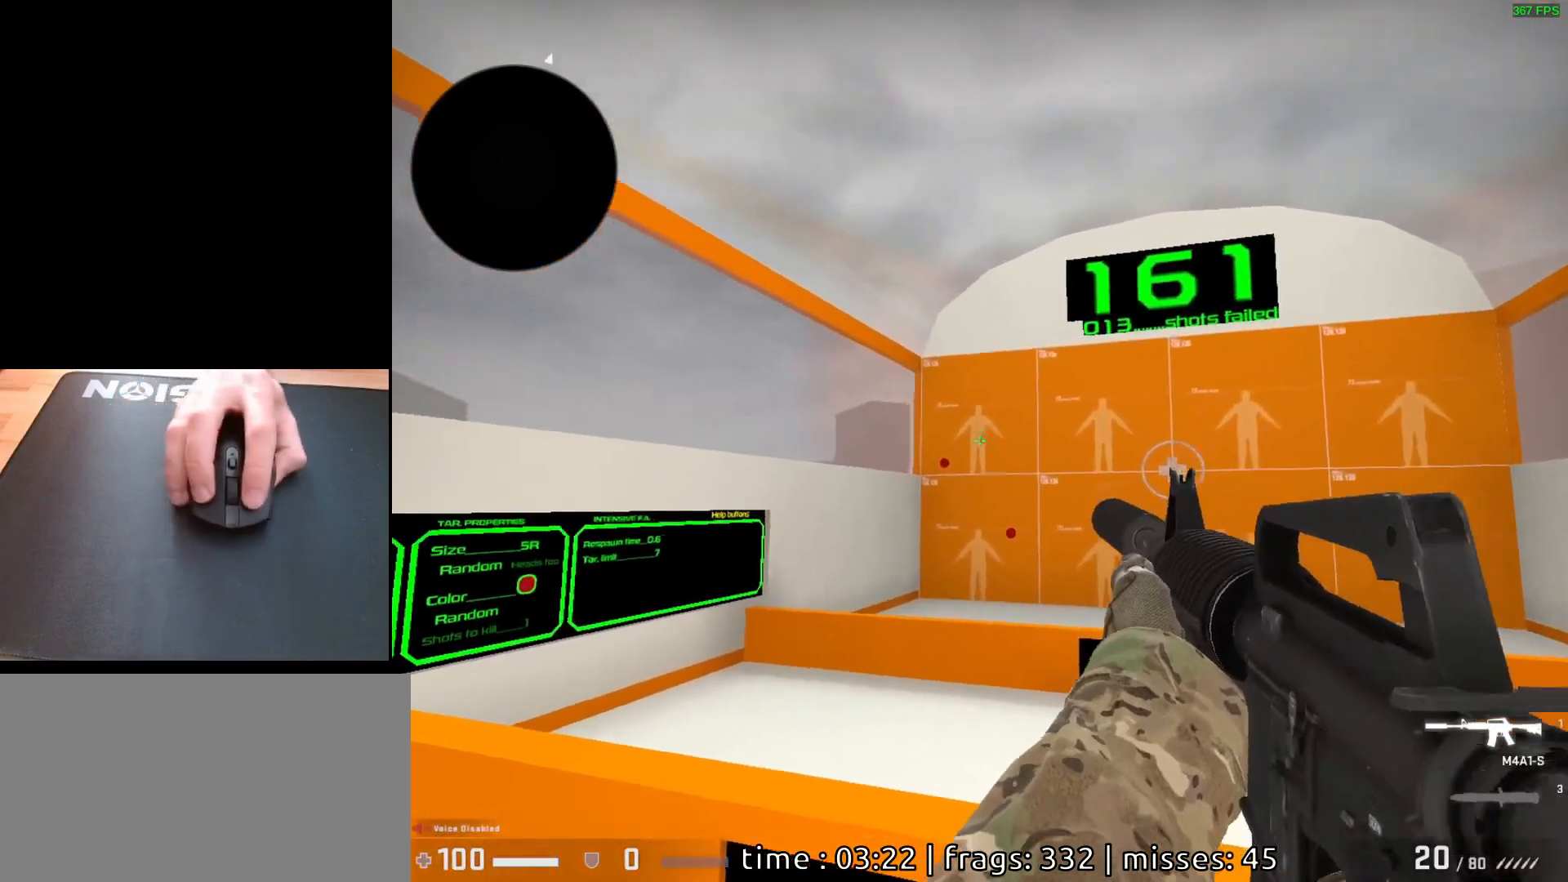
{"keys": [], "mouse": [], "events": [[400, "mouse_left", "down"], [467, "mouse_left", "up"]]}
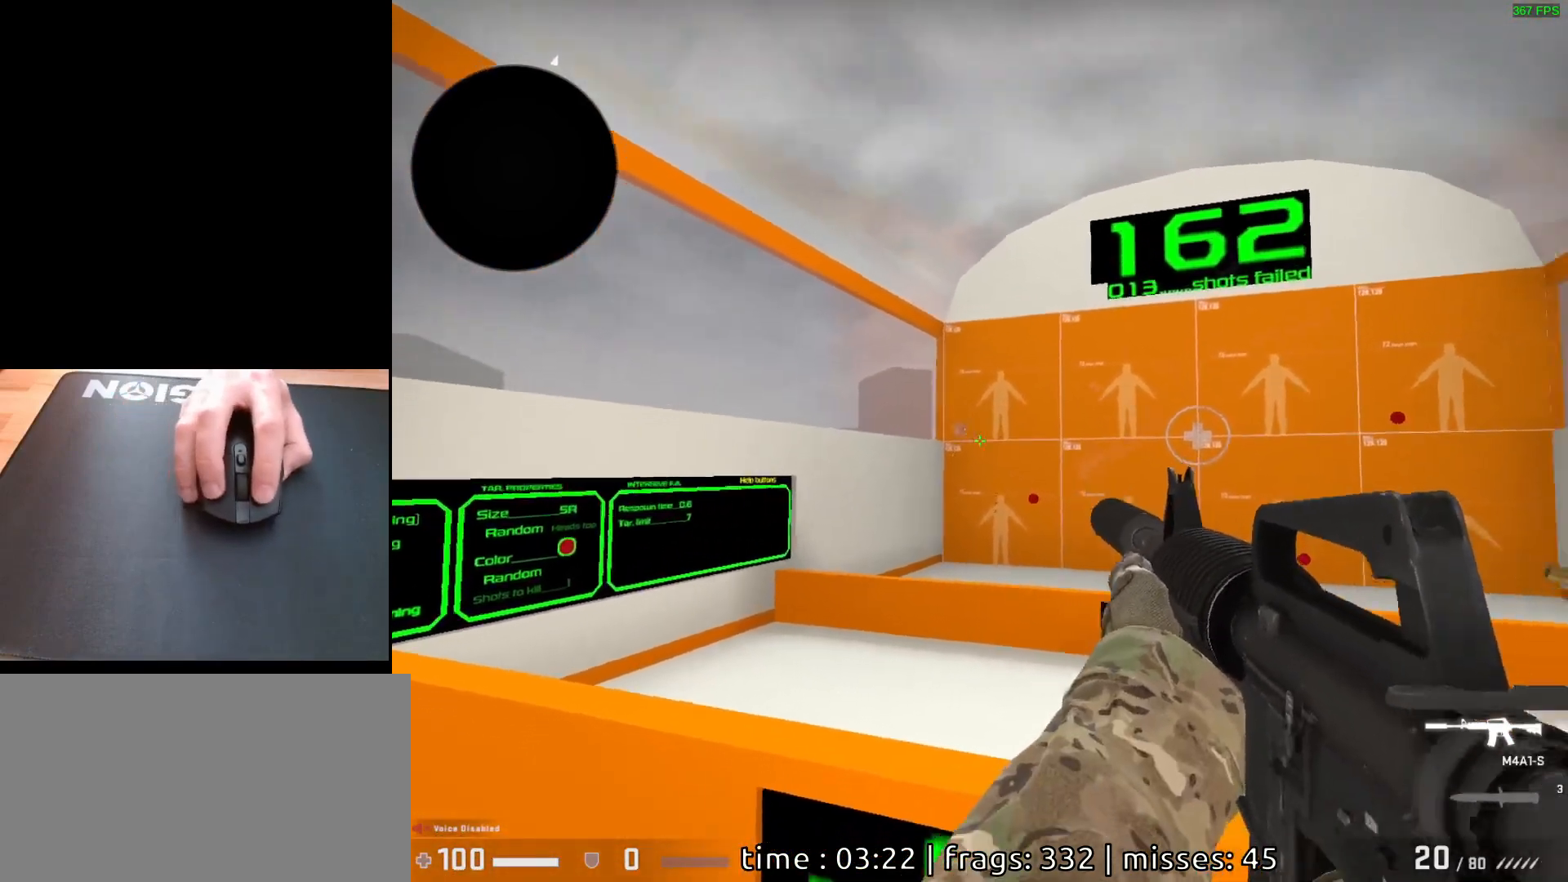
{"keys": [], "mouse": [], "events": [[433, "mouse_left", "down"], [500, "mouse_left", "up"]]}
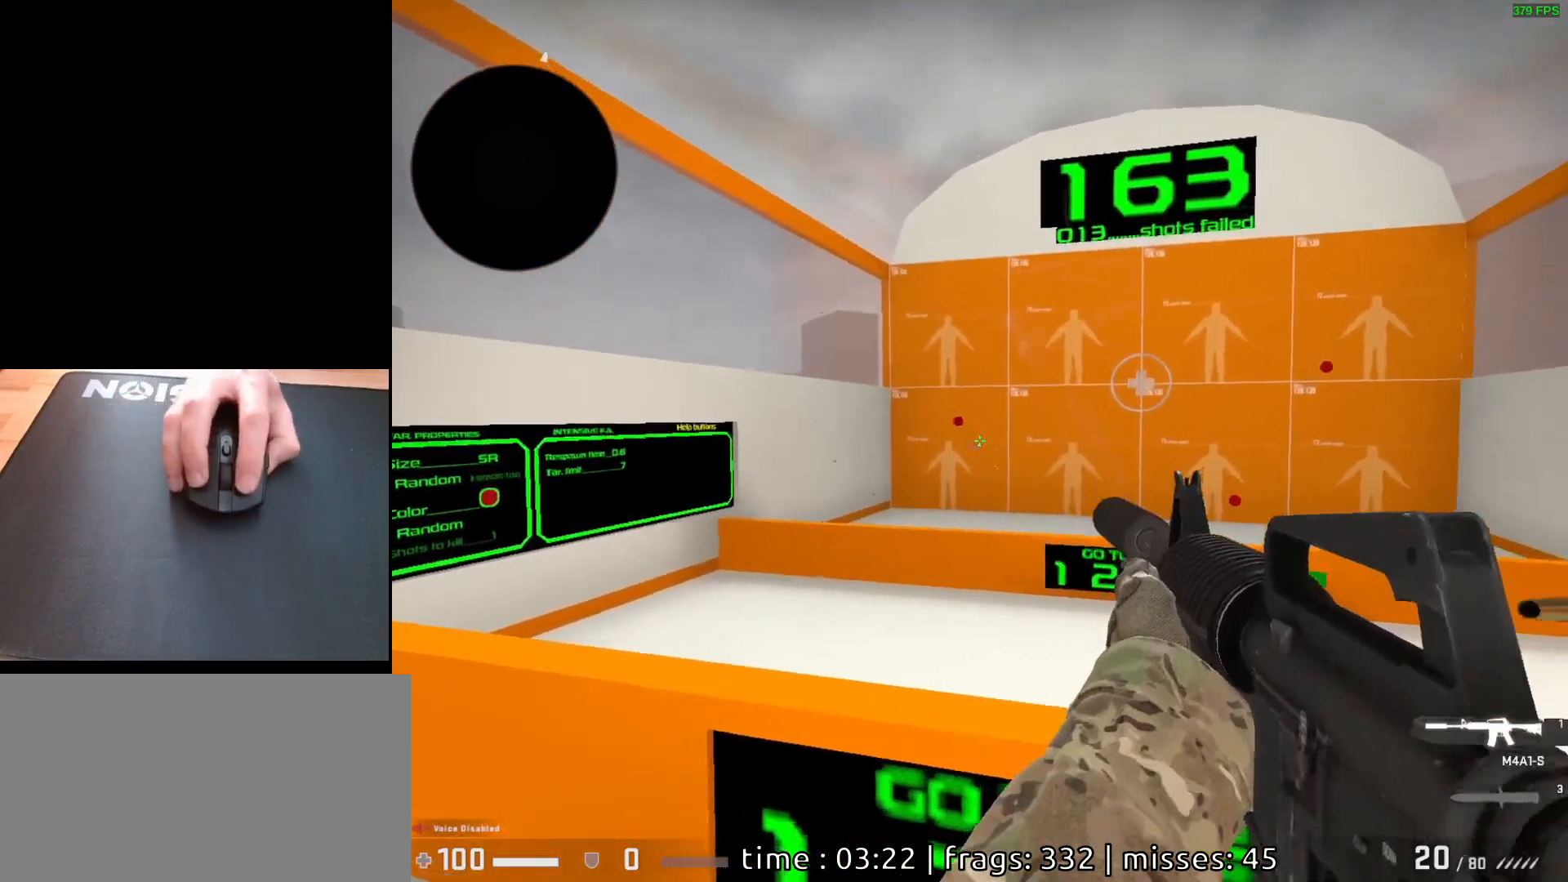
{"keys": [], "mouse": ["left"], "events": [[500, "mouse_left", "down"]]}
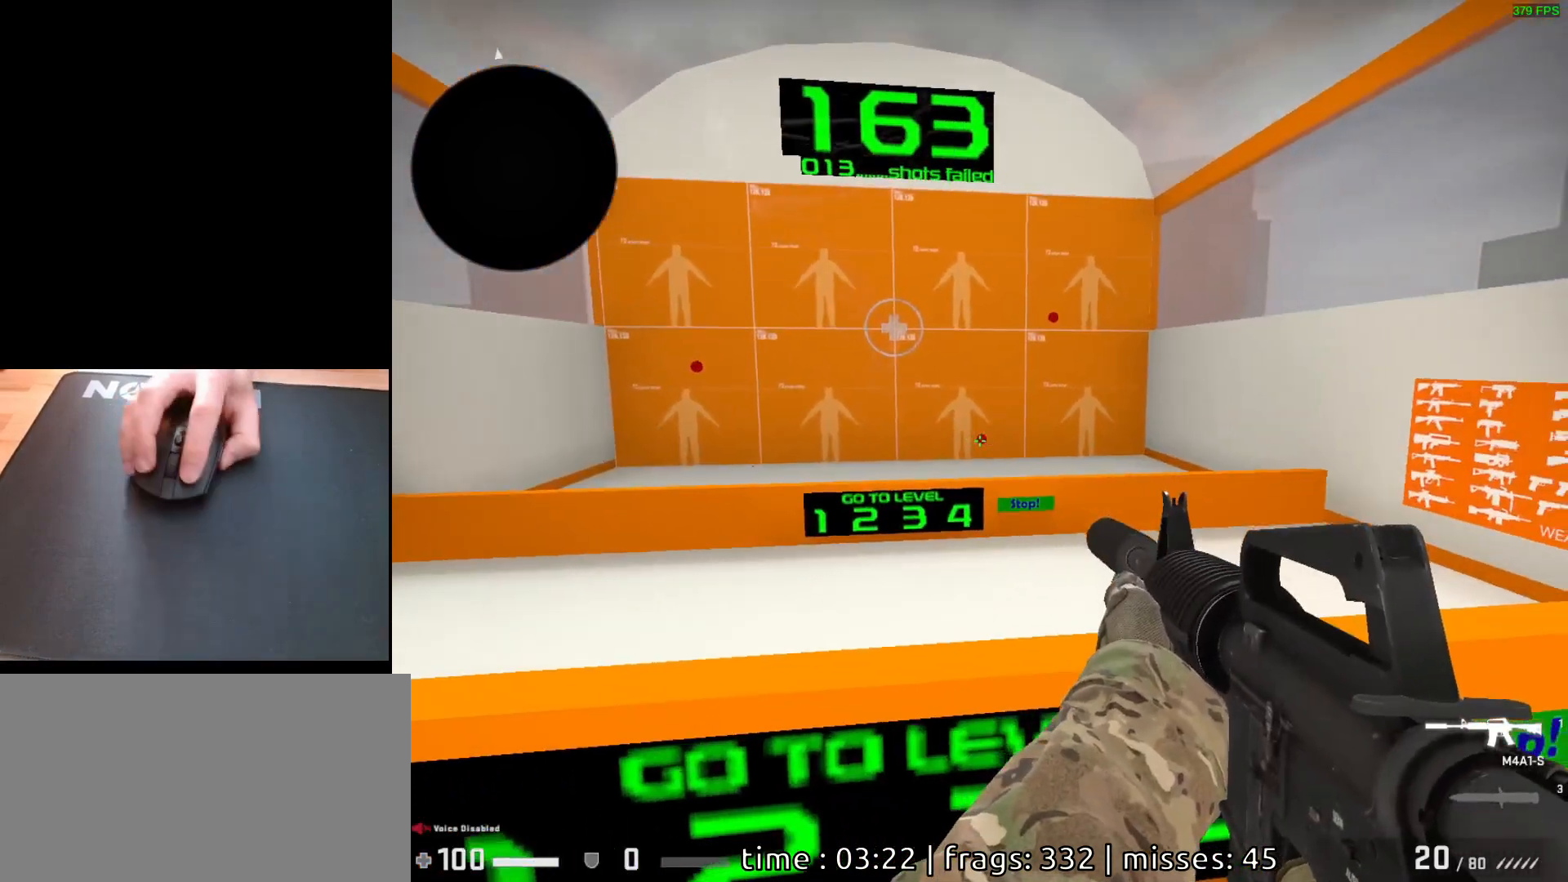
{"keys": [], "mouse": [], "events": [[50, "mouse_left", "up"]]}
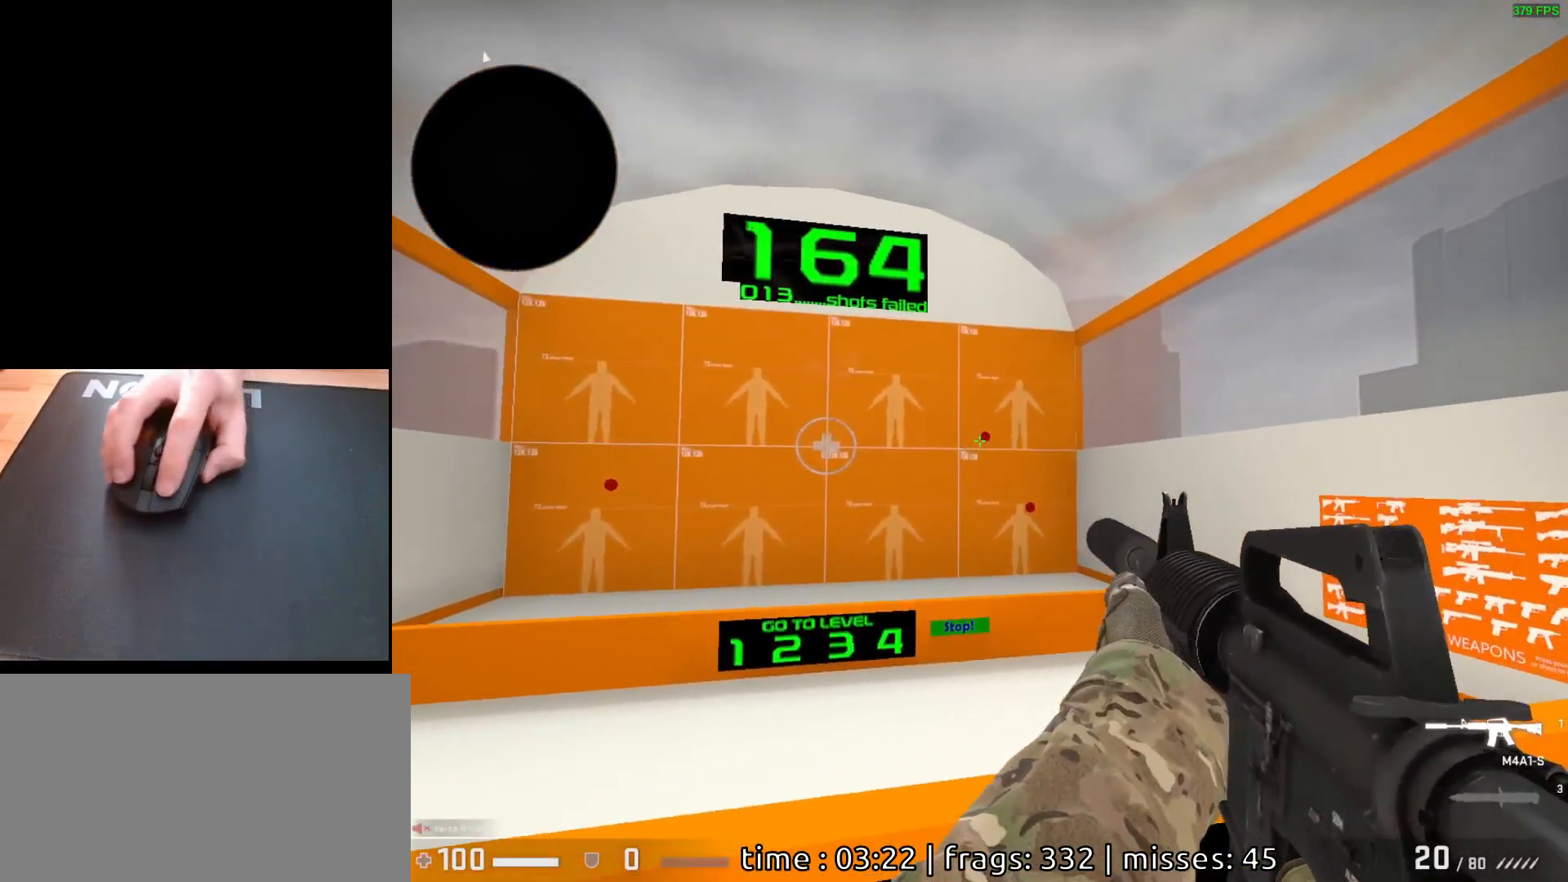
{"keys": [], "mouse": [], "events": [[100, "mouse_left", "down"], [167, "mouse_left", "up"]]}
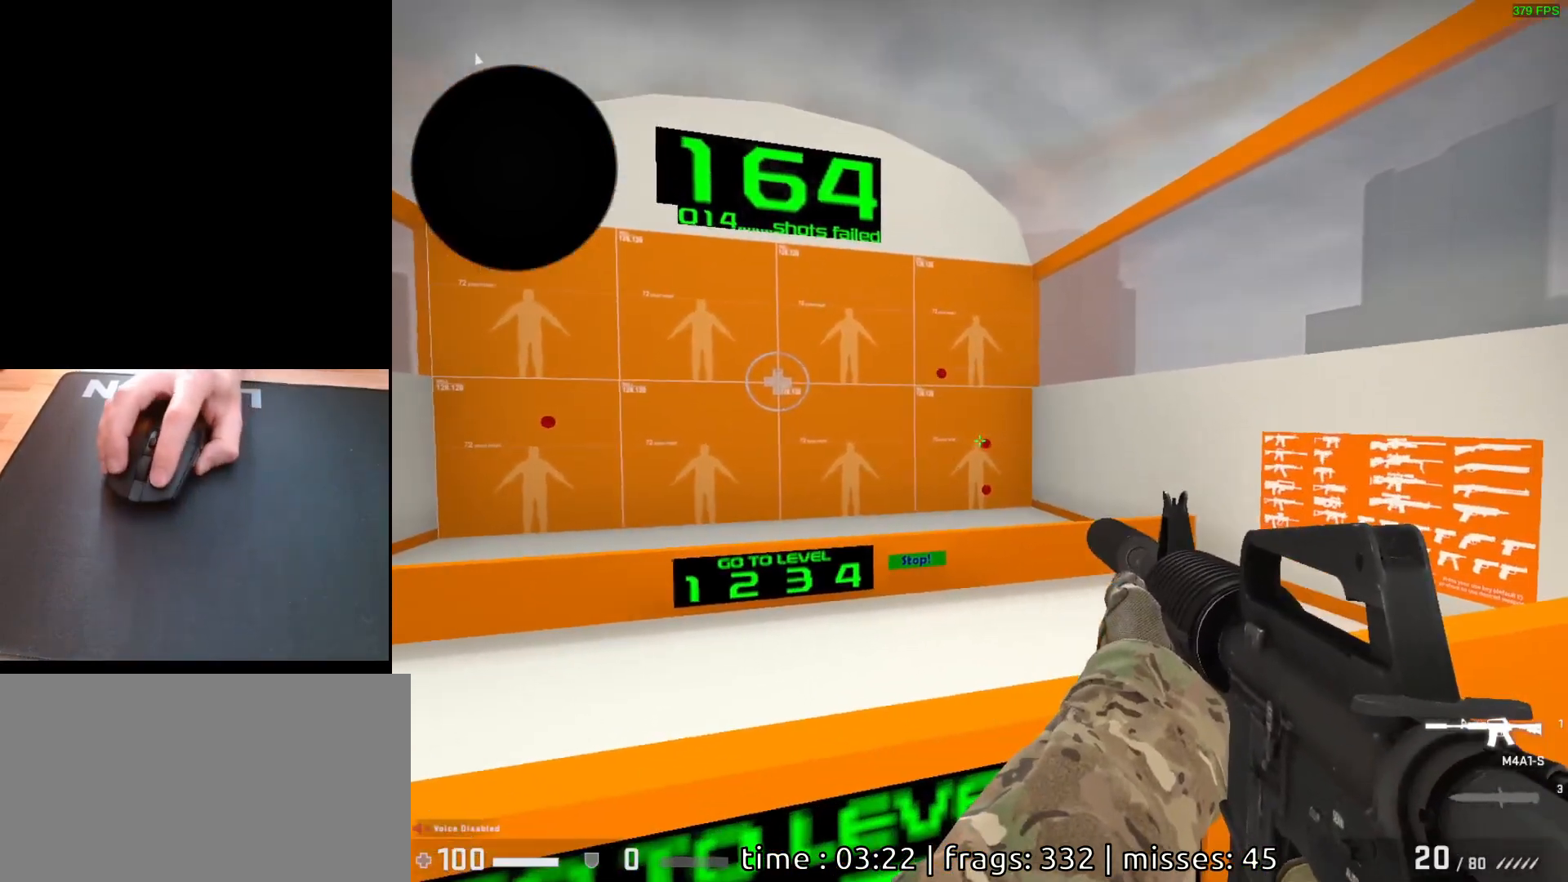
{"keys": [], "mouse": [], "events": [[150, "mouse_left", "down"], [233, "mouse_left", "up"]]}
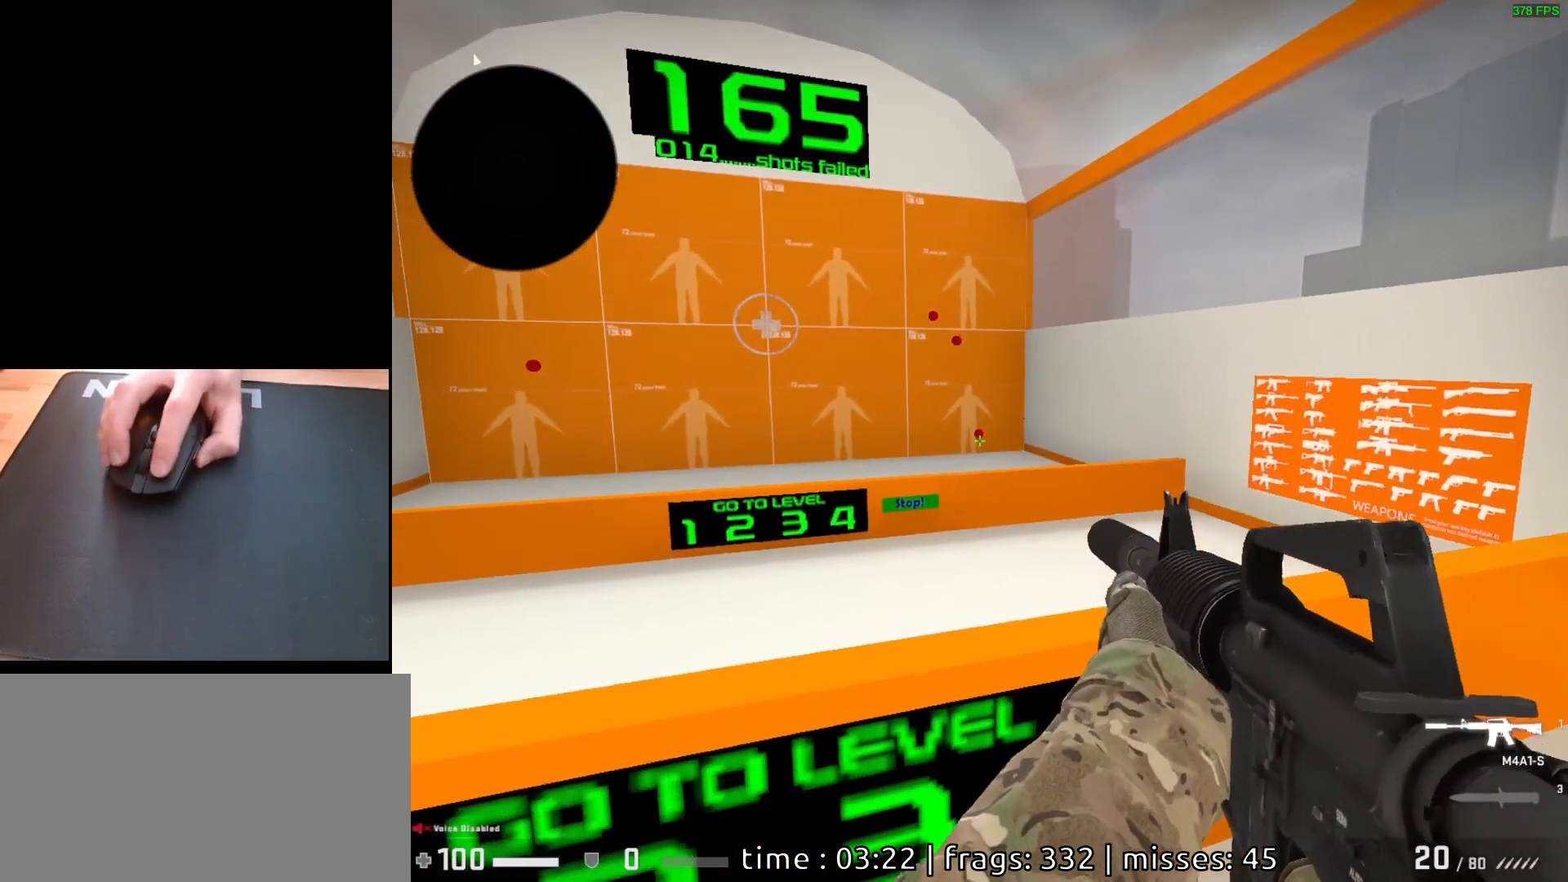
{"keys": [], "mouse": [], "events": [[83, "mouse_left", "down"], [150, "mouse_left", "up"]]}
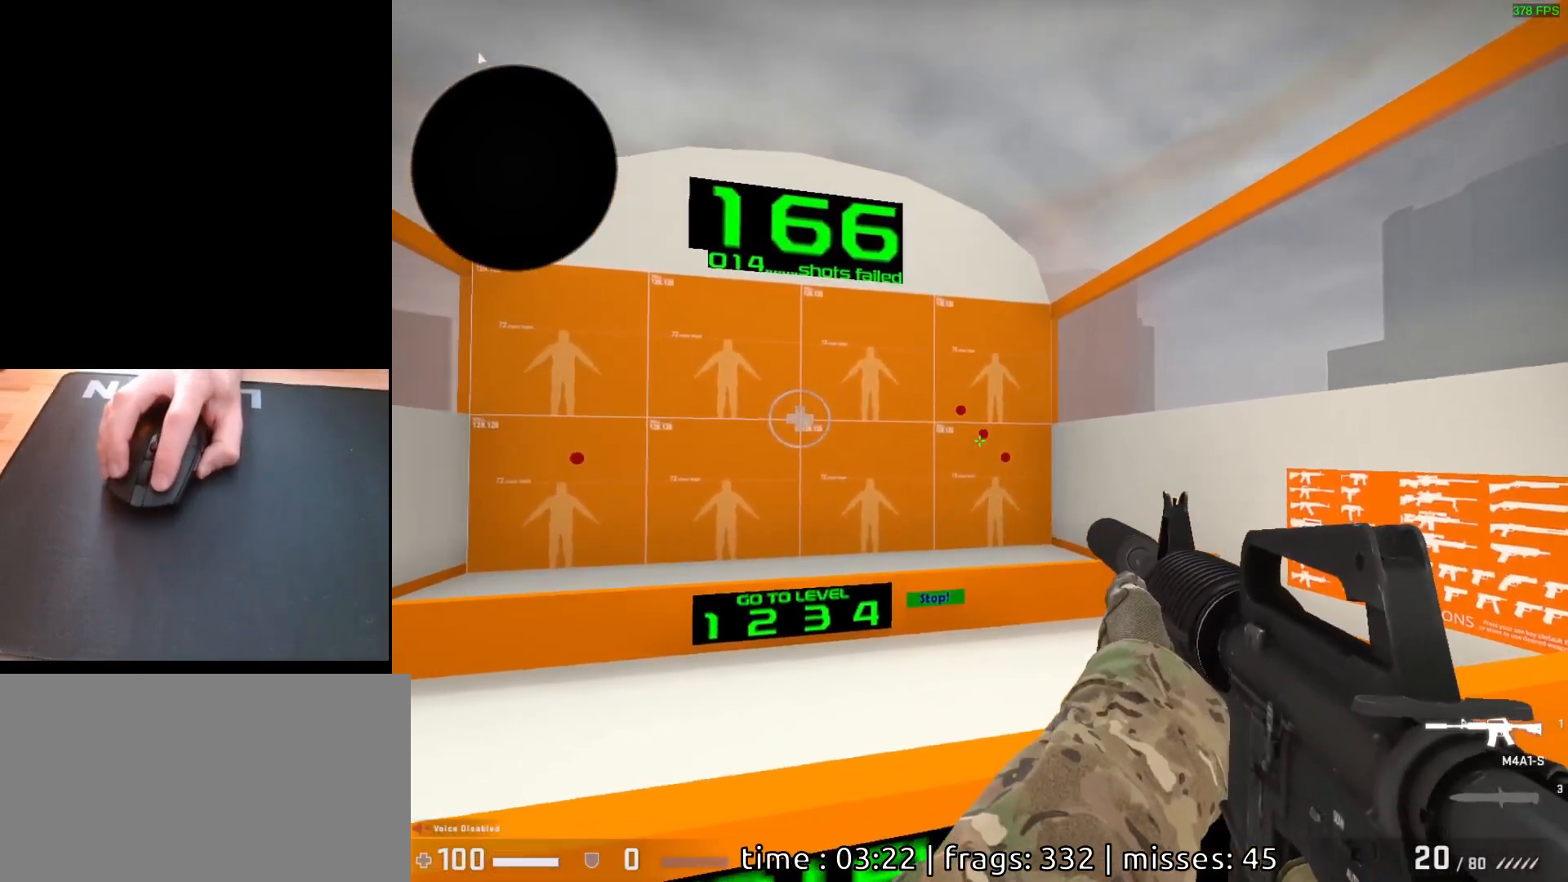
{"keys": [], "mouse": [], "events": [[200, "mouse_left", "down"], [283, "mouse_left", "up"]]}
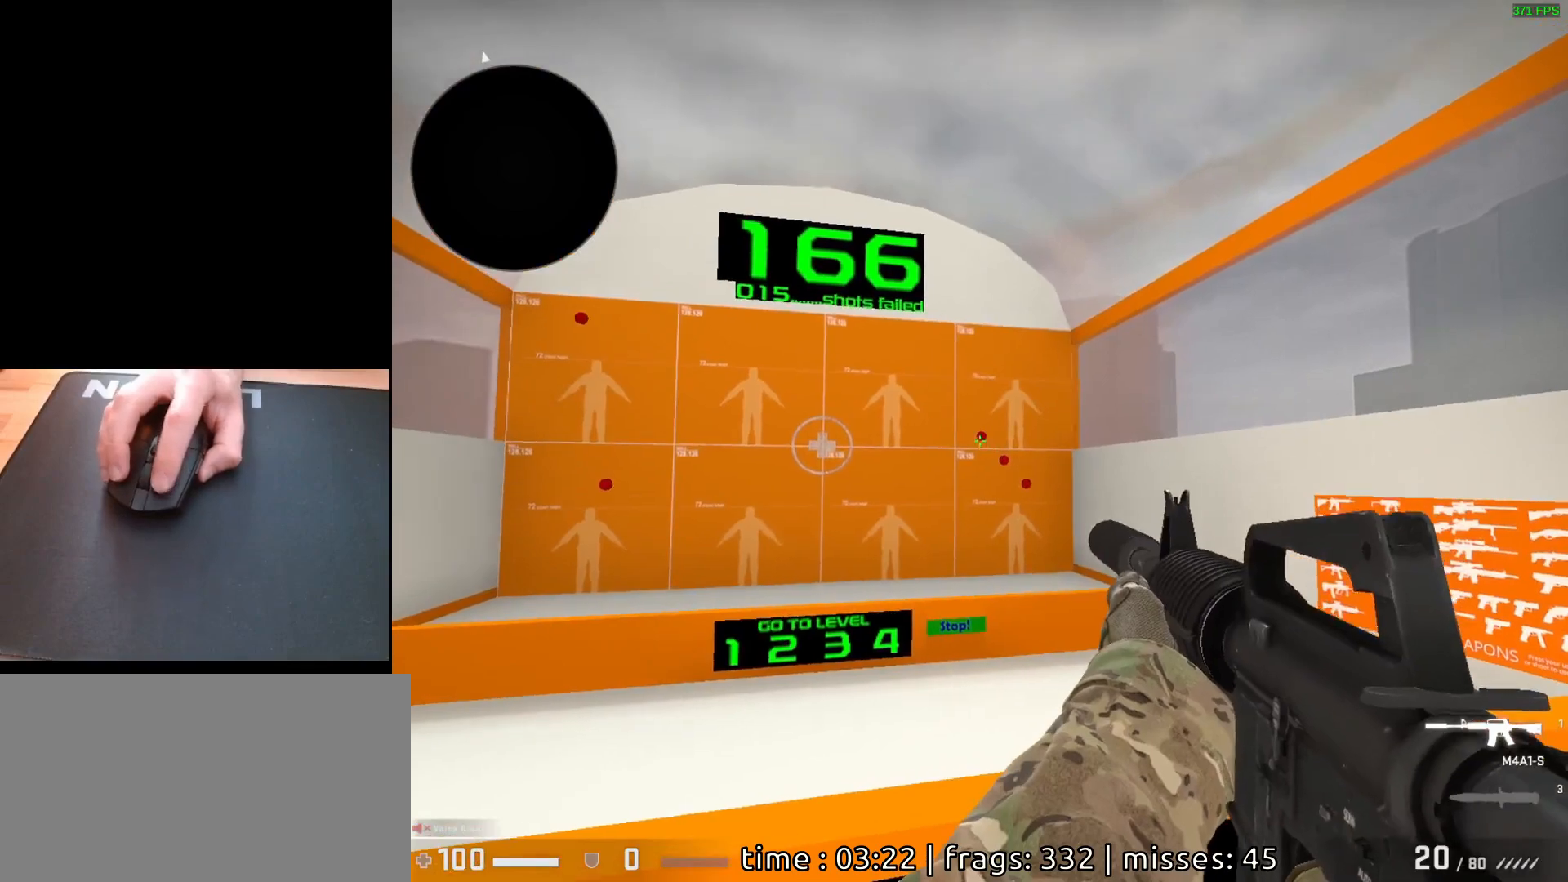
{"keys": [], "mouse": [], "events": [[183, "mouse_left", "down"], [267, "mouse_left", "up"]]}
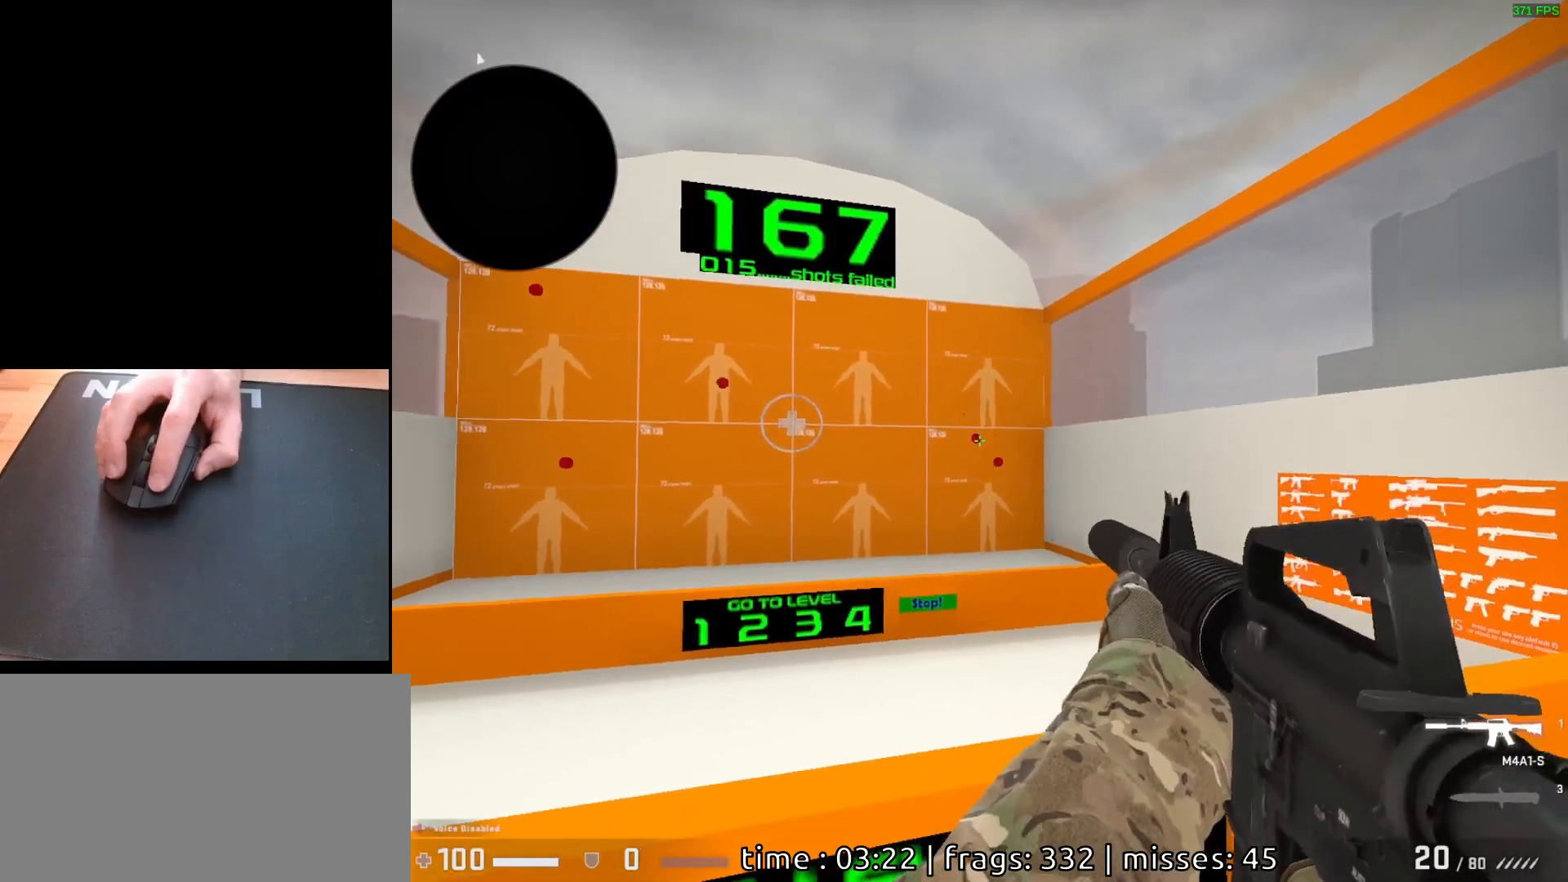
{"keys": [], "mouse": [], "events": [[17, "mouse_left", "down"], [83, "mouse_left", "up"], [367, "mouse_left", "down"], [433, "mouse_left", "up"]]}
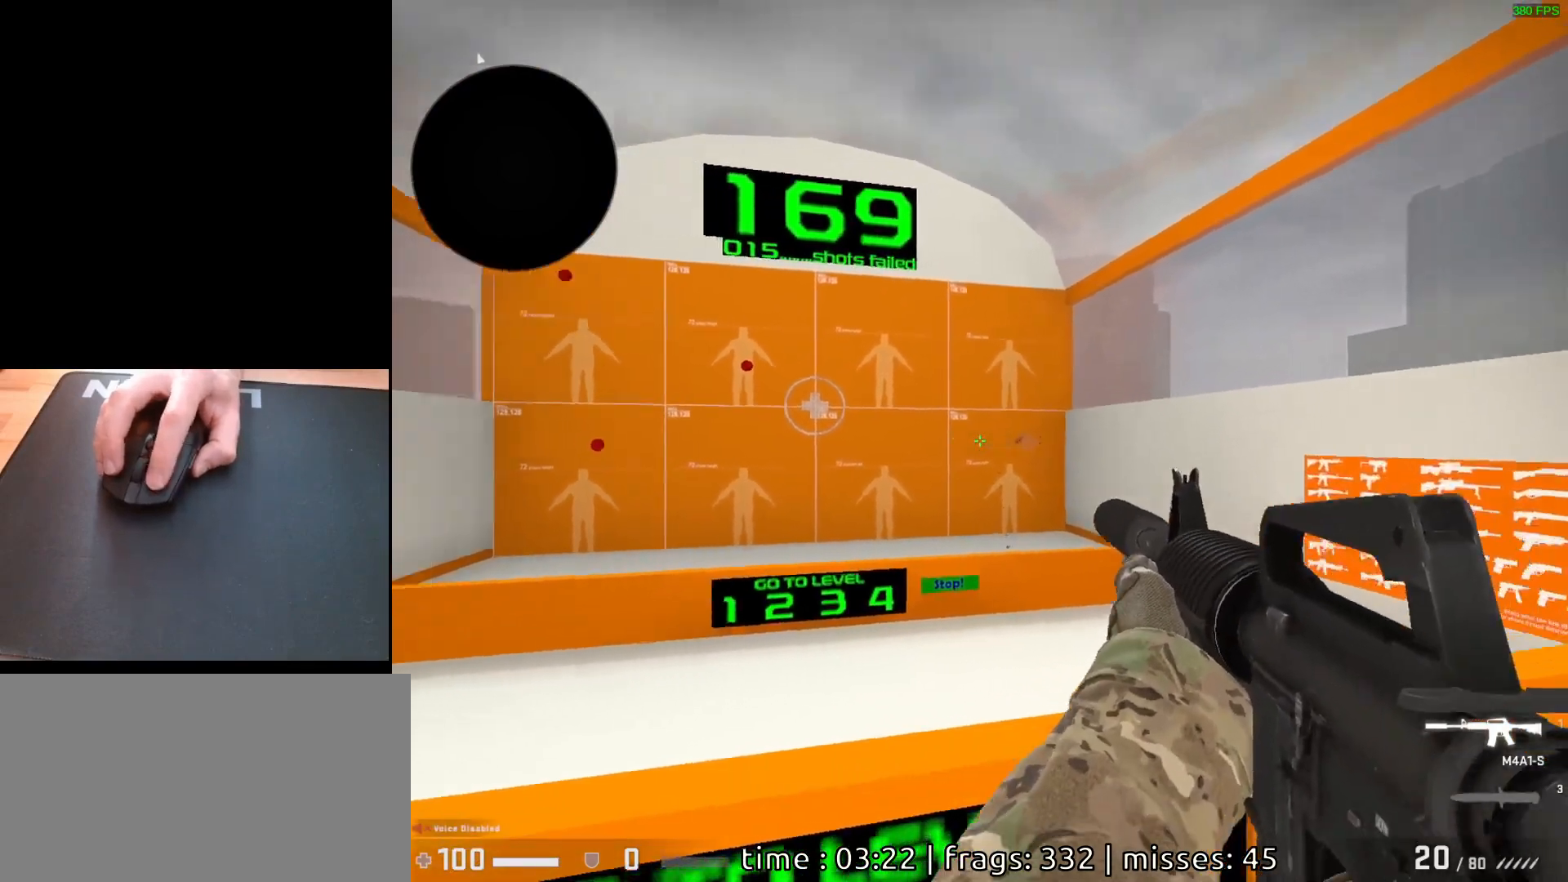
{"keys": [], "mouse": [], "events": []}
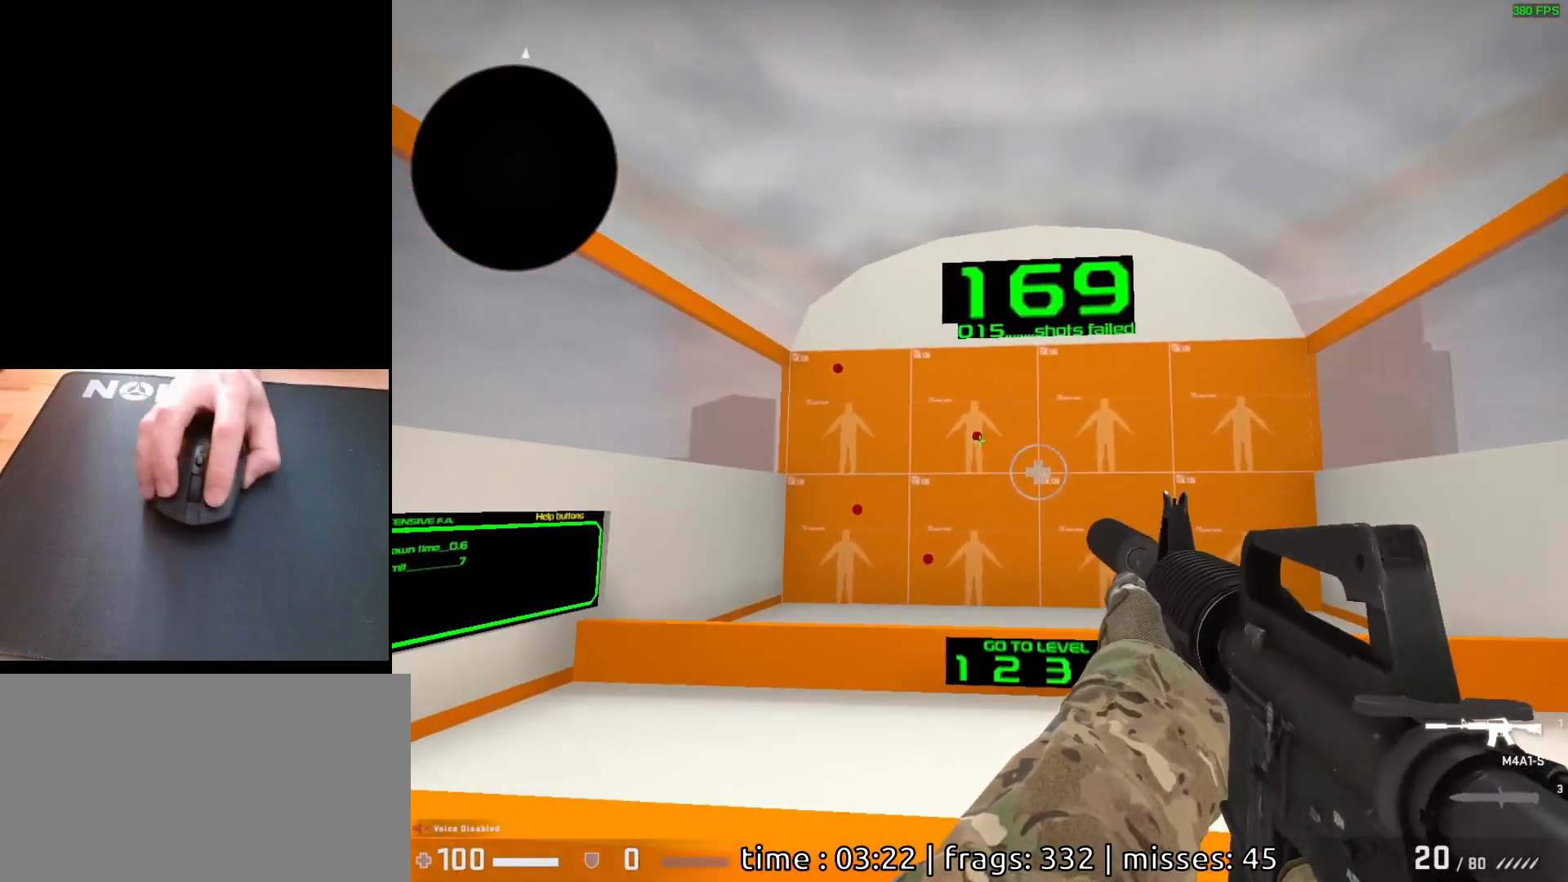
{"keys": [], "mouse": [], "events": [[117, "mouse_left", "down"], [183, "mouse_left", "up"]]}
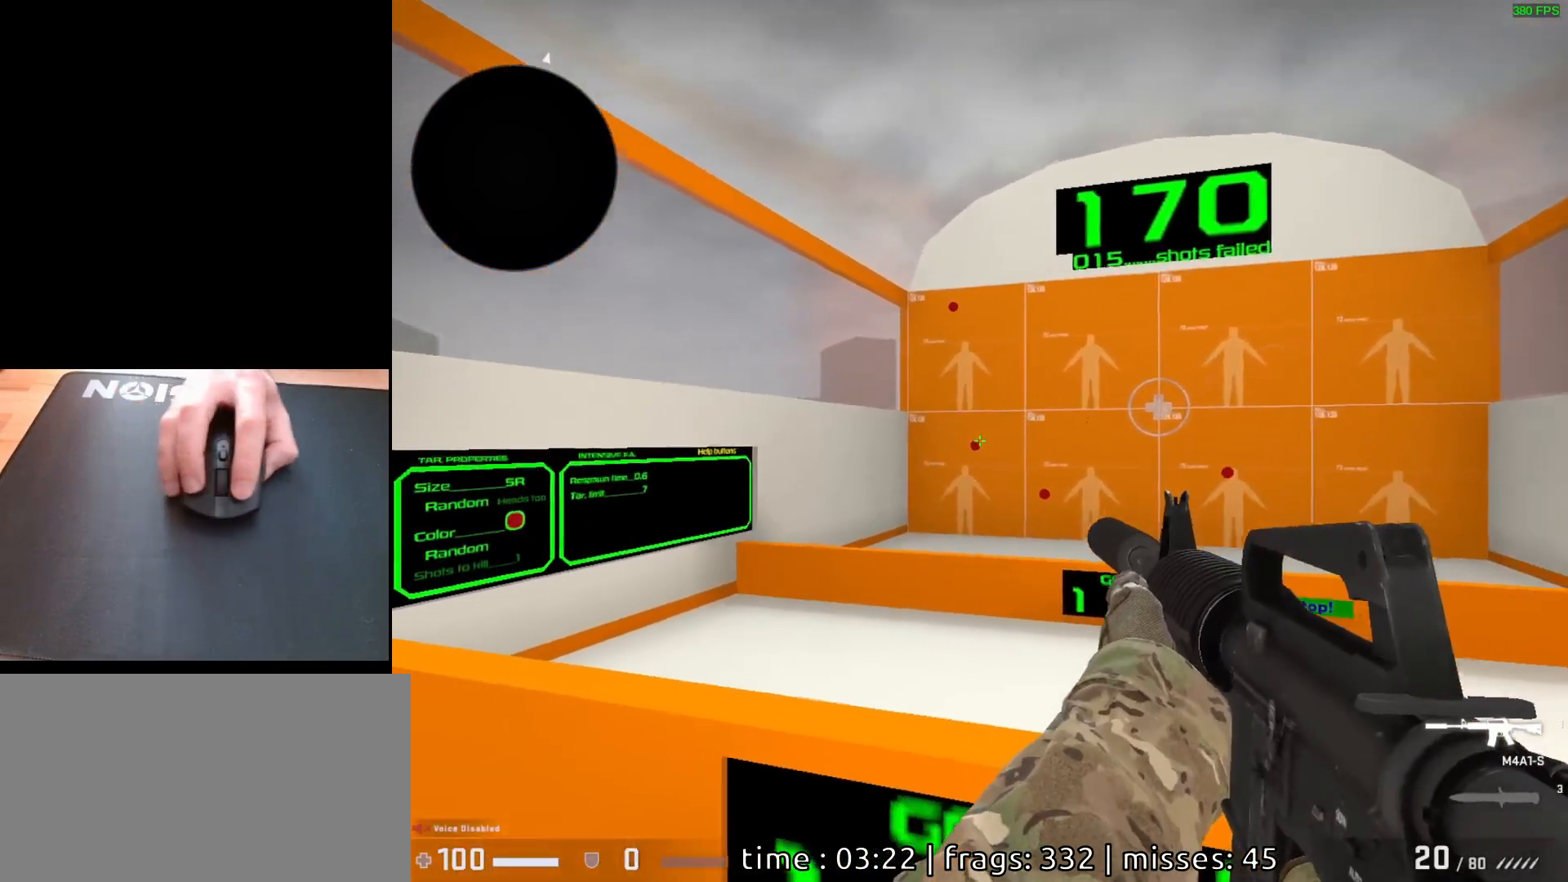
{"keys": [], "mouse": [], "events": [[133, "mouse_left", "down"], [200, "mouse_left", "up"]]}
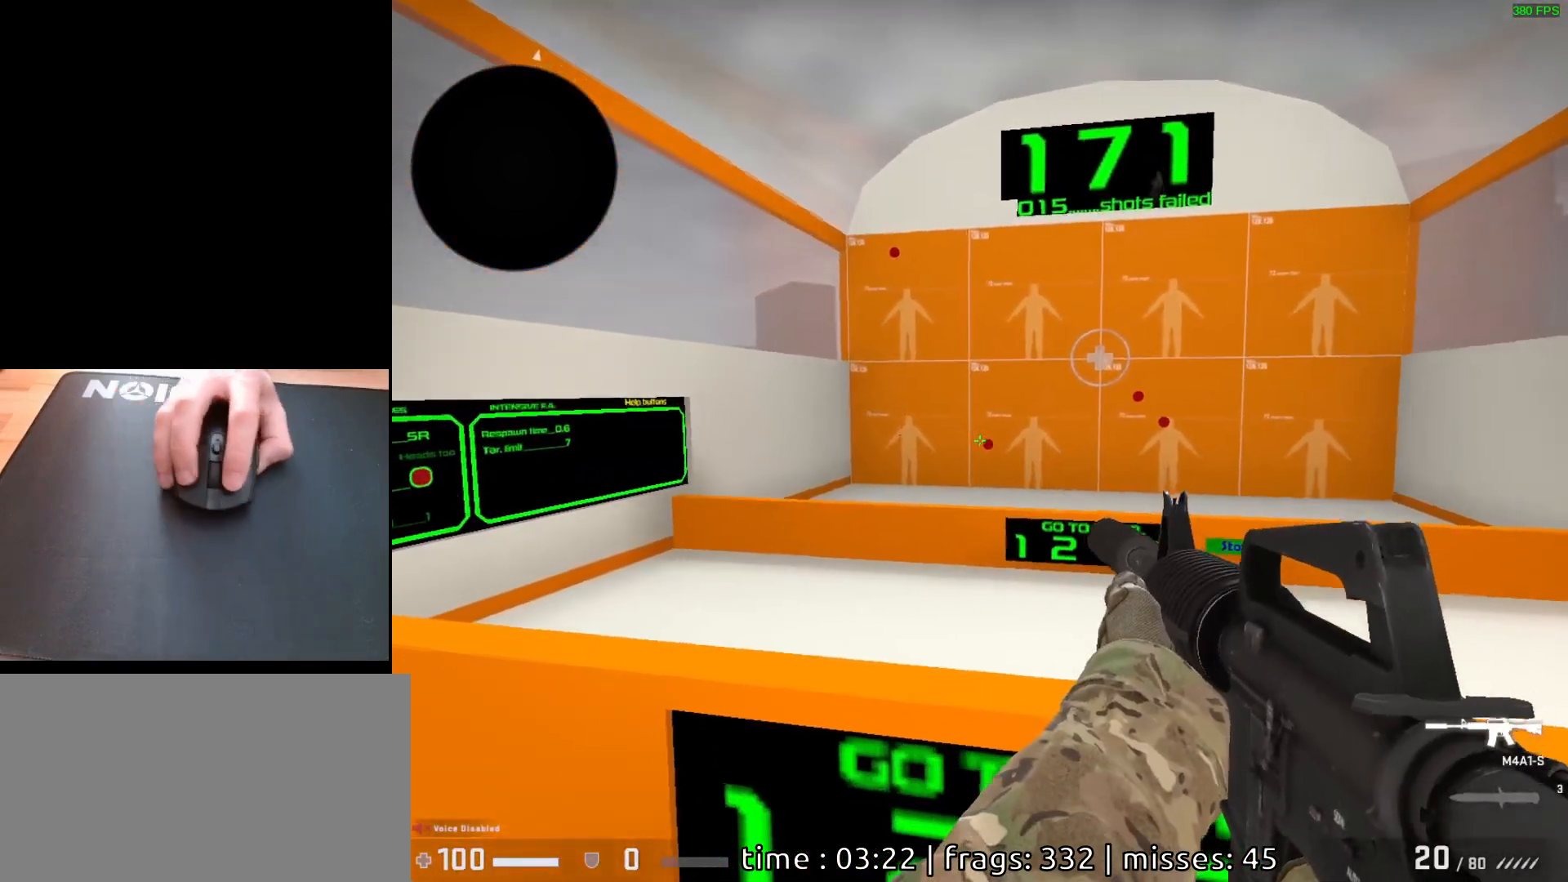
{"keys": [], "mouse": [], "events": [[133, "mouse_left", "down"], [217, "mouse_left", "up"]]}
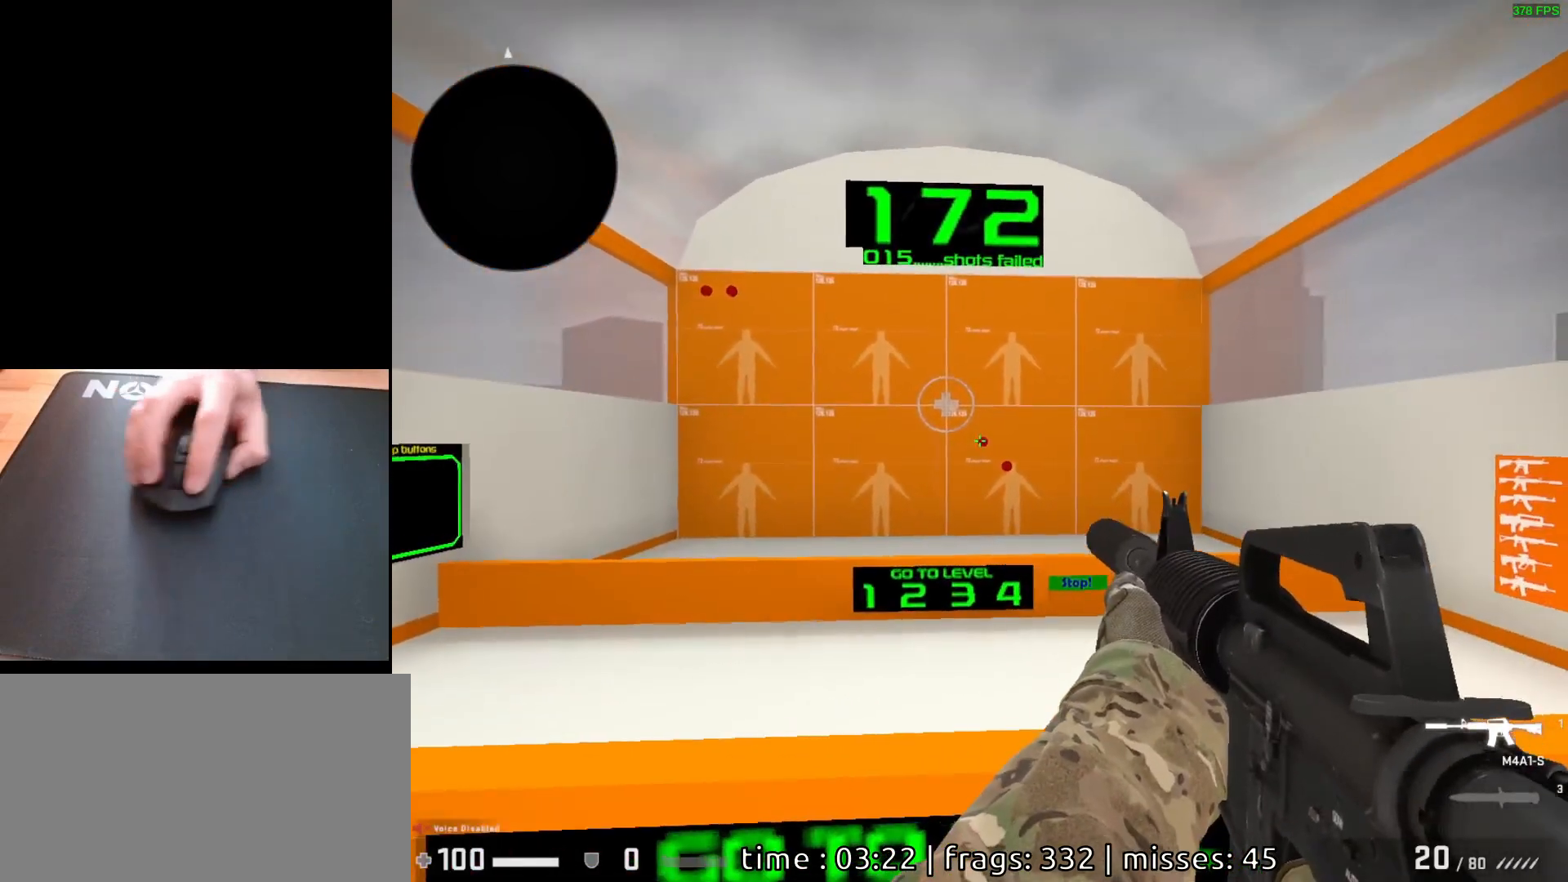
{"keys": [], "mouse": [], "events": [[100, "mouse_left", "down"], [183, "mouse_left", "up"]]}
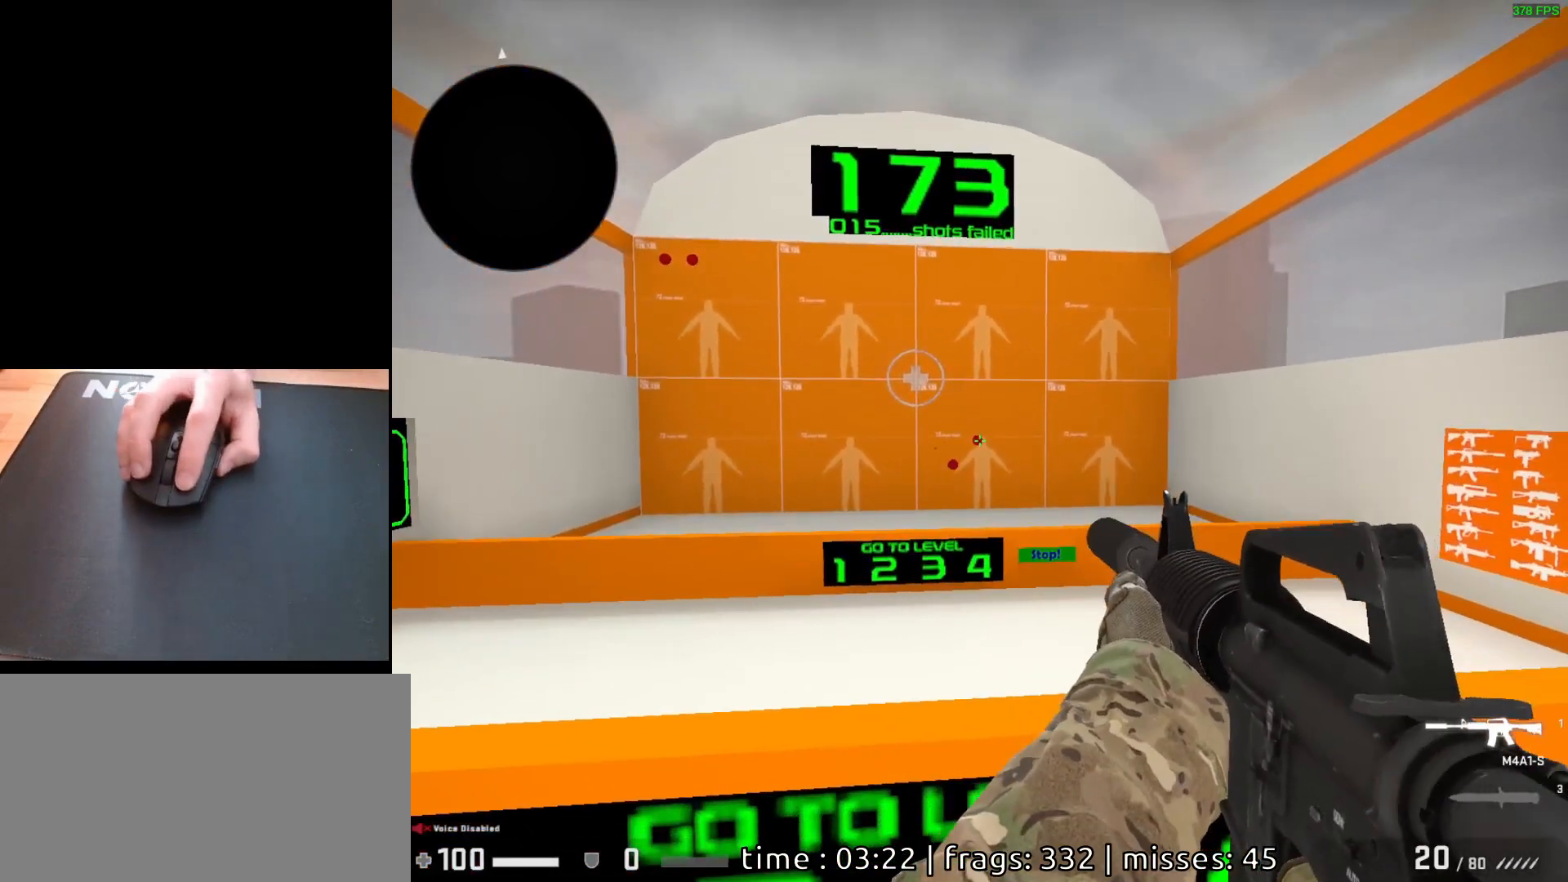
{"keys": [], "mouse": [], "events": [[67, "mouse_left", "down"], [133, "mouse_left", "up"]]}
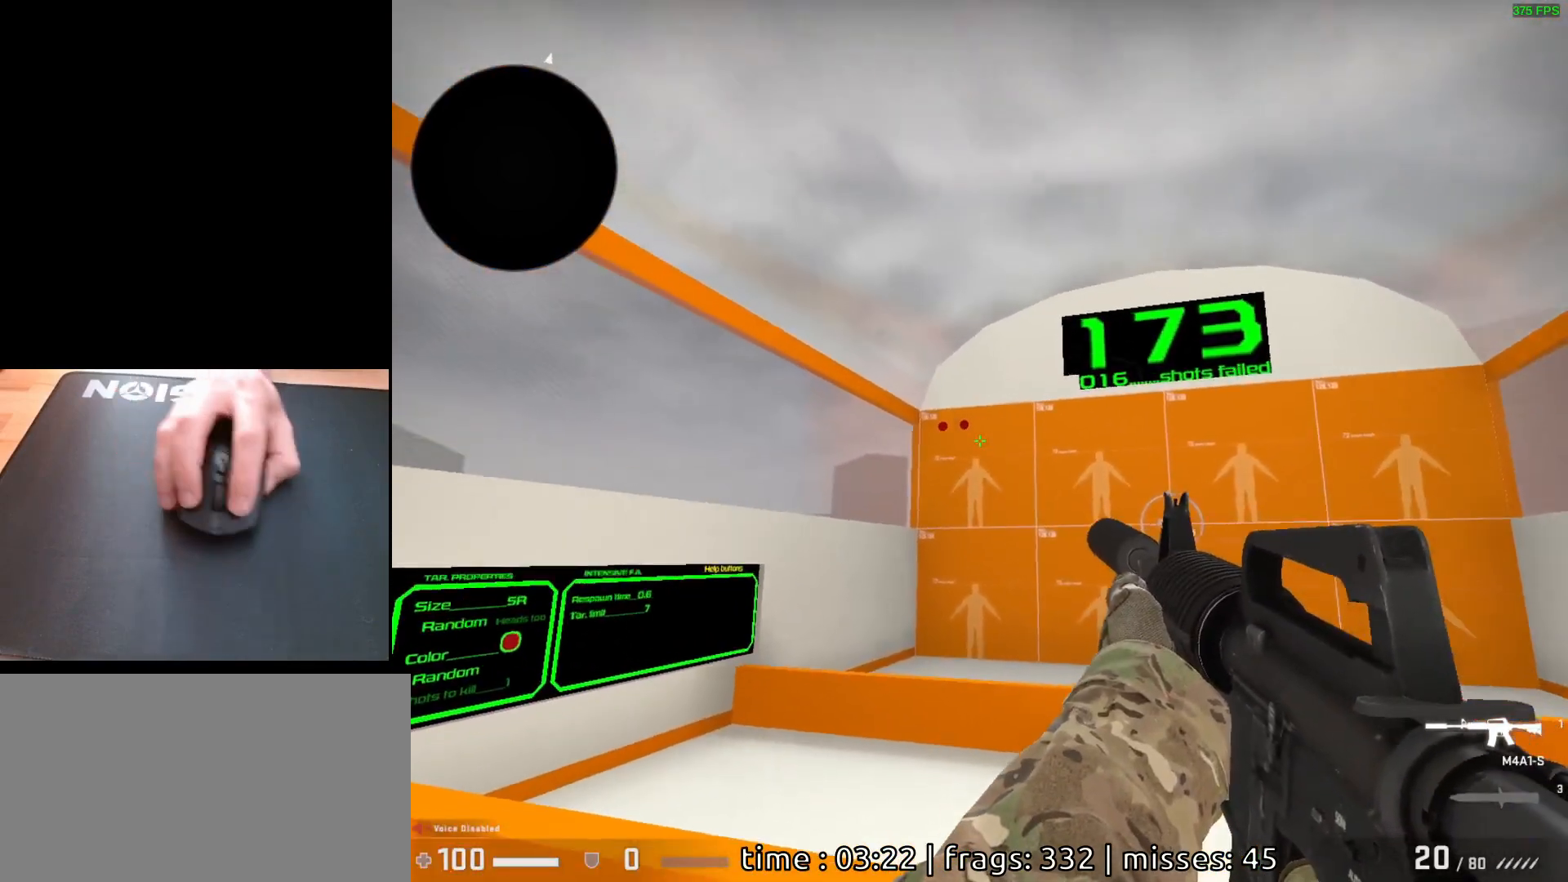
{"keys": [], "mouse": [], "events": [[217, "mouse_left", "down"], [283, "mouse_left", "up"]]}
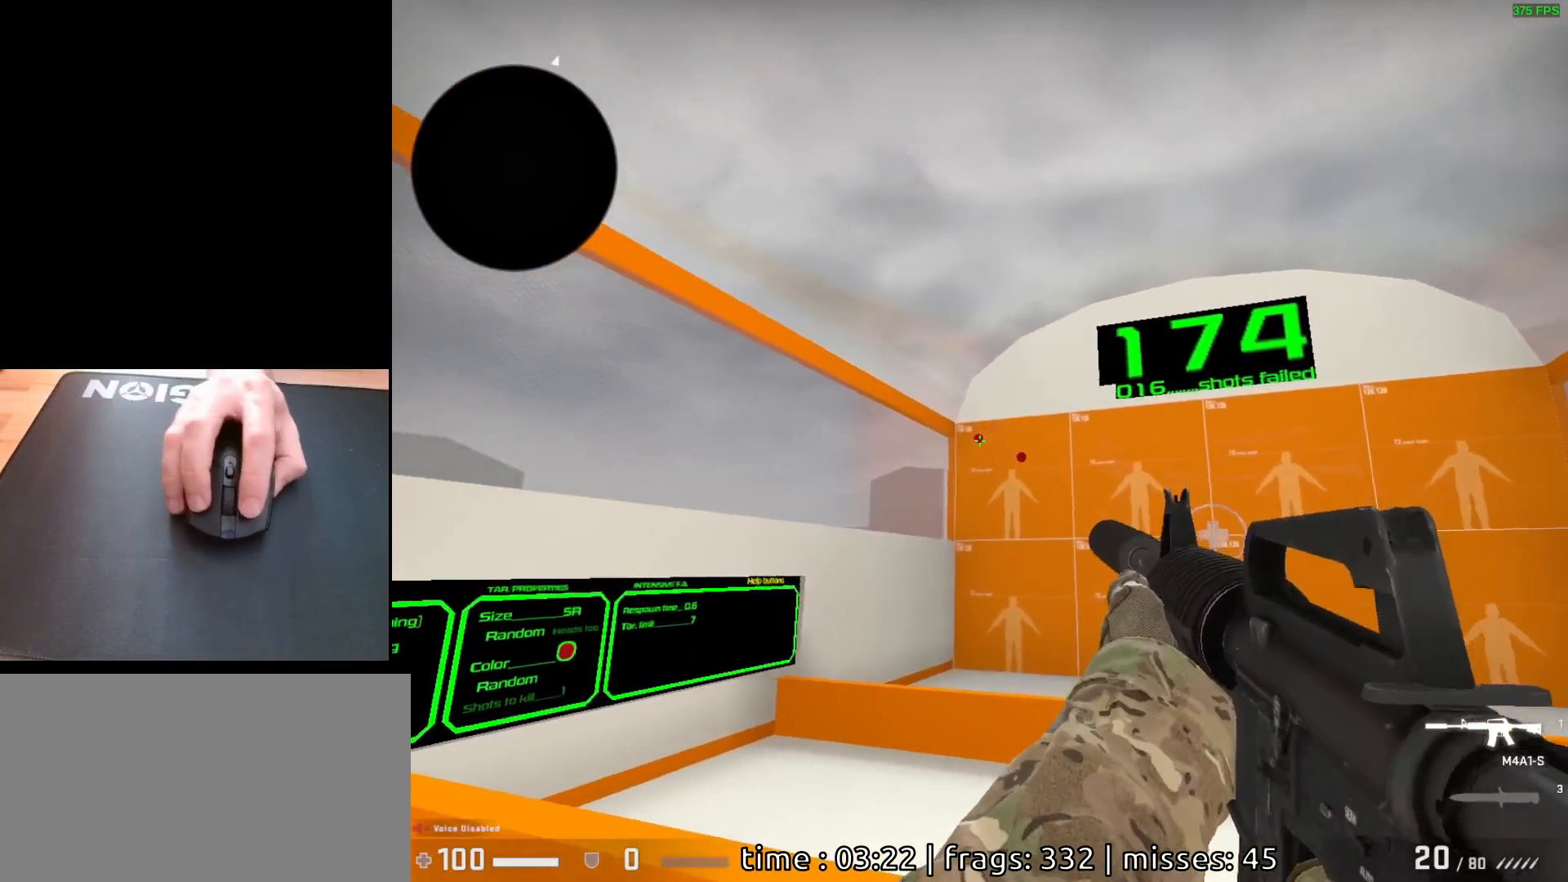
{"keys": [], "mouse": ["left"], "events": [[67, "mouse_left", "down"], [117, "mouse_left", "up"], [450, "mouse_left", "down"]]}
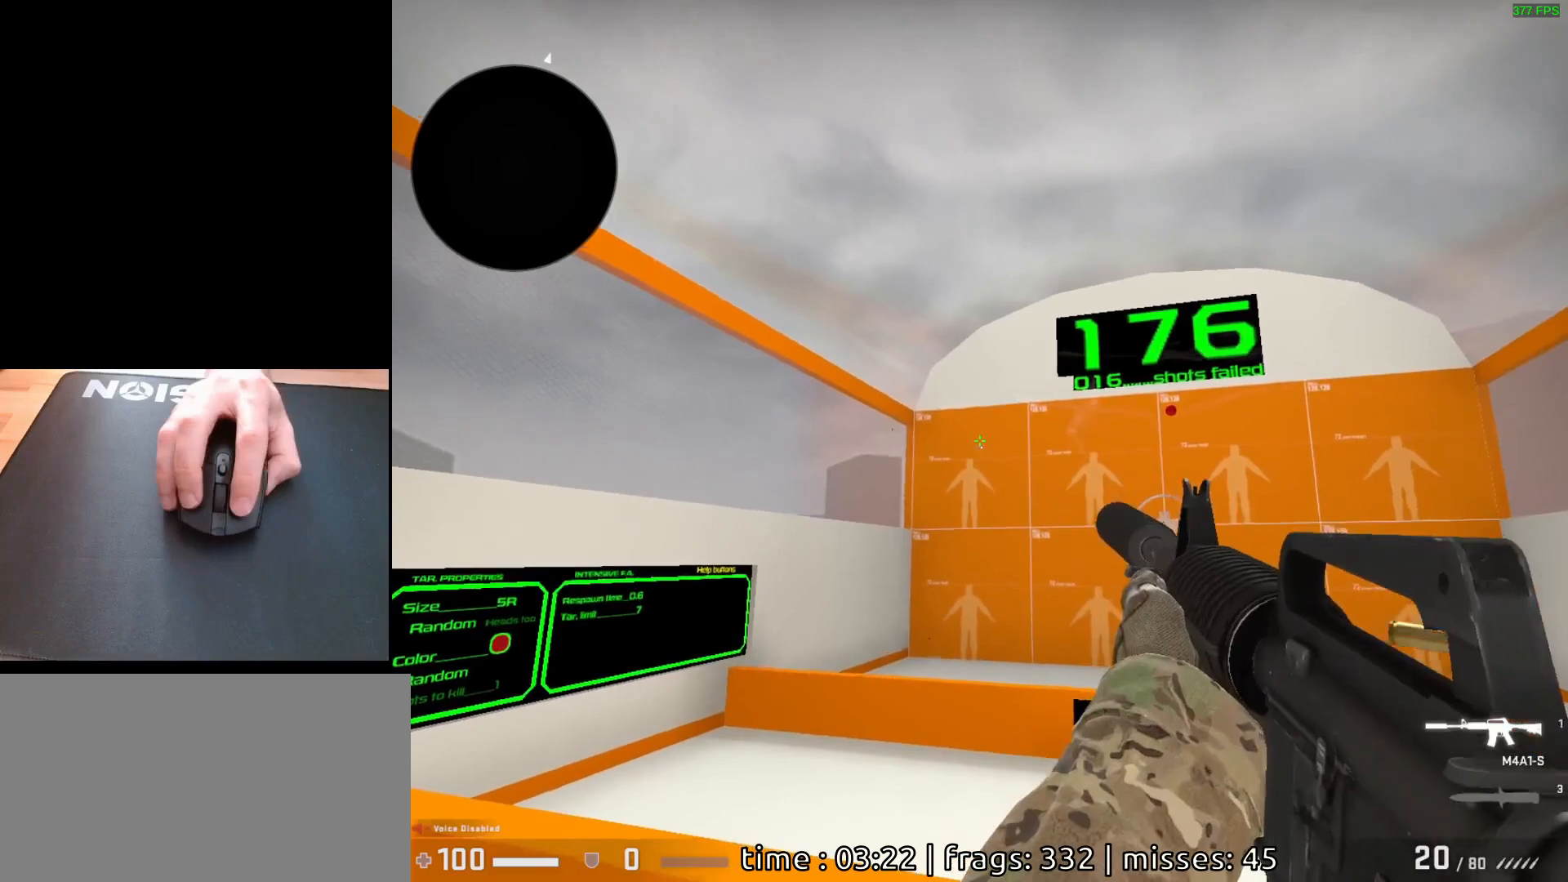
{"keys": [], "mouse": [], "events": [[17, "mouse_left", "up"]]}